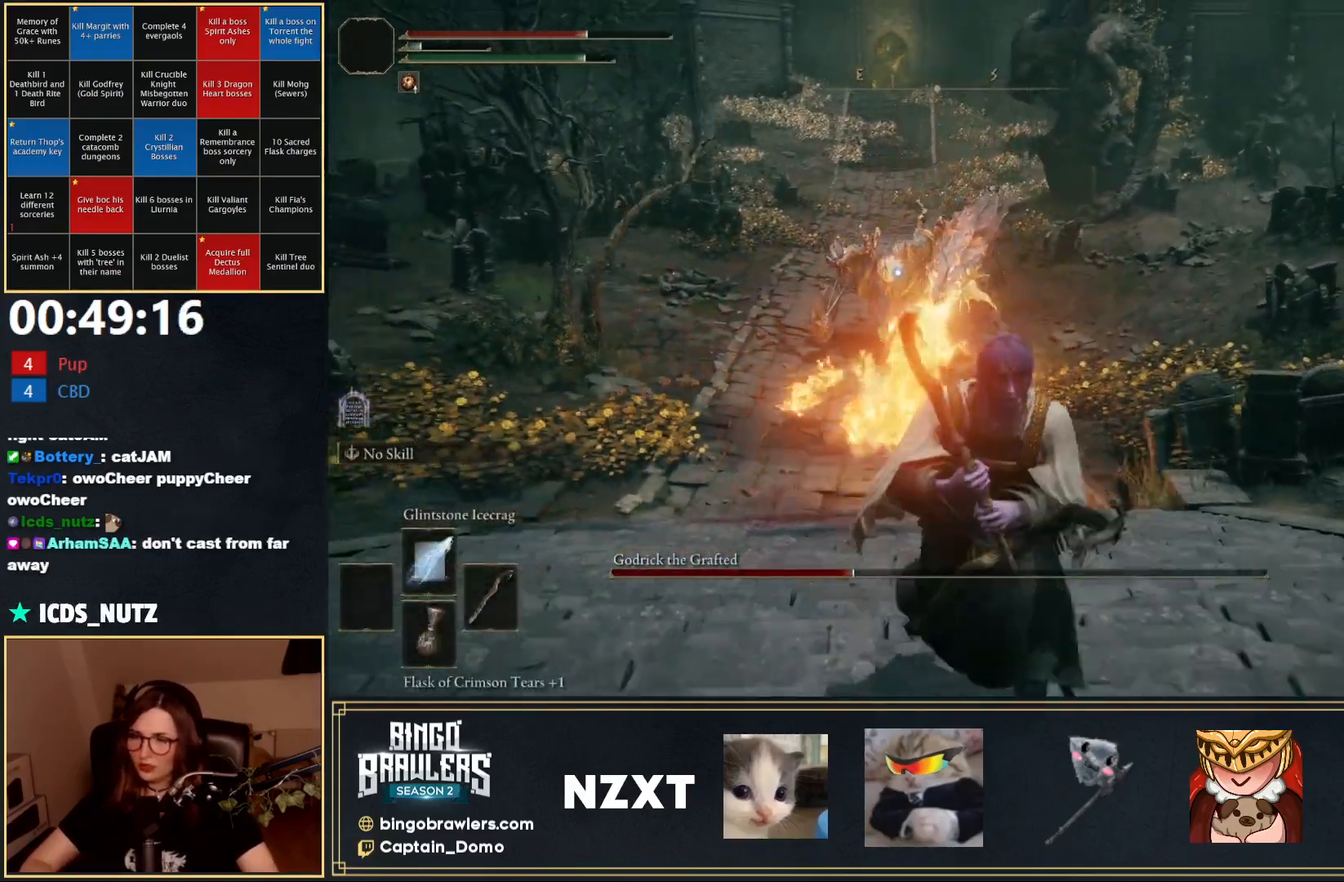
Gameplay with a controller (Xbox layout); each line is a JSON object with the inputs held at the frame after it. "events" lists button and stick changes between this image and that frame as [ms after this image, input, new state], when the widget could be followed in between.
{"buttons": ["B"], "left_stick": "down", "right_stick": "center", "events": []}
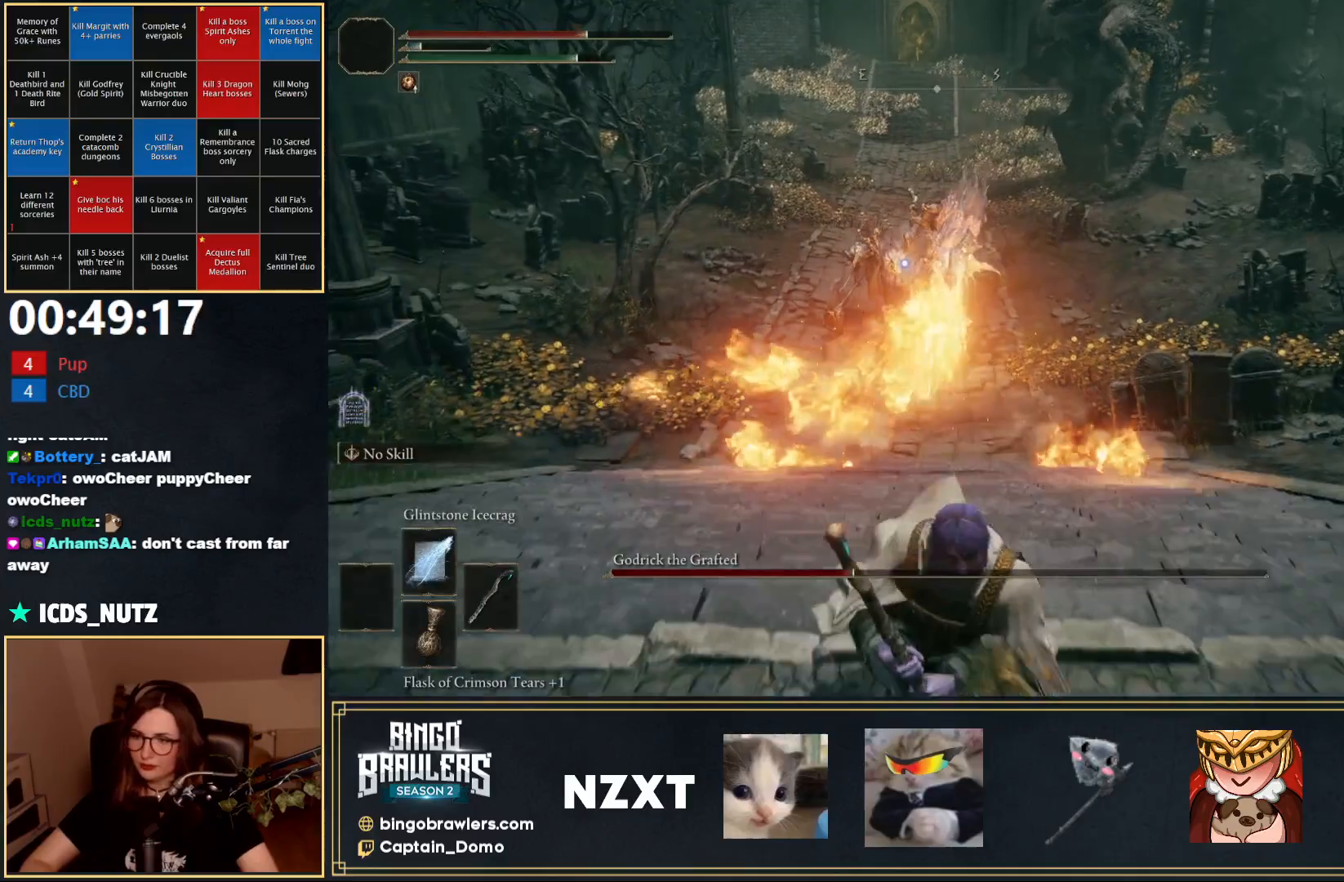
{"buttons": [], "left_stick": "up-right", "right_stick": "center", "events": [[33, "B", "up"], [350, "R1", "down"], [367, "left_stick", "down-right"], [433, "R1", "up"], [483, "left_stick", "up-right"]]}
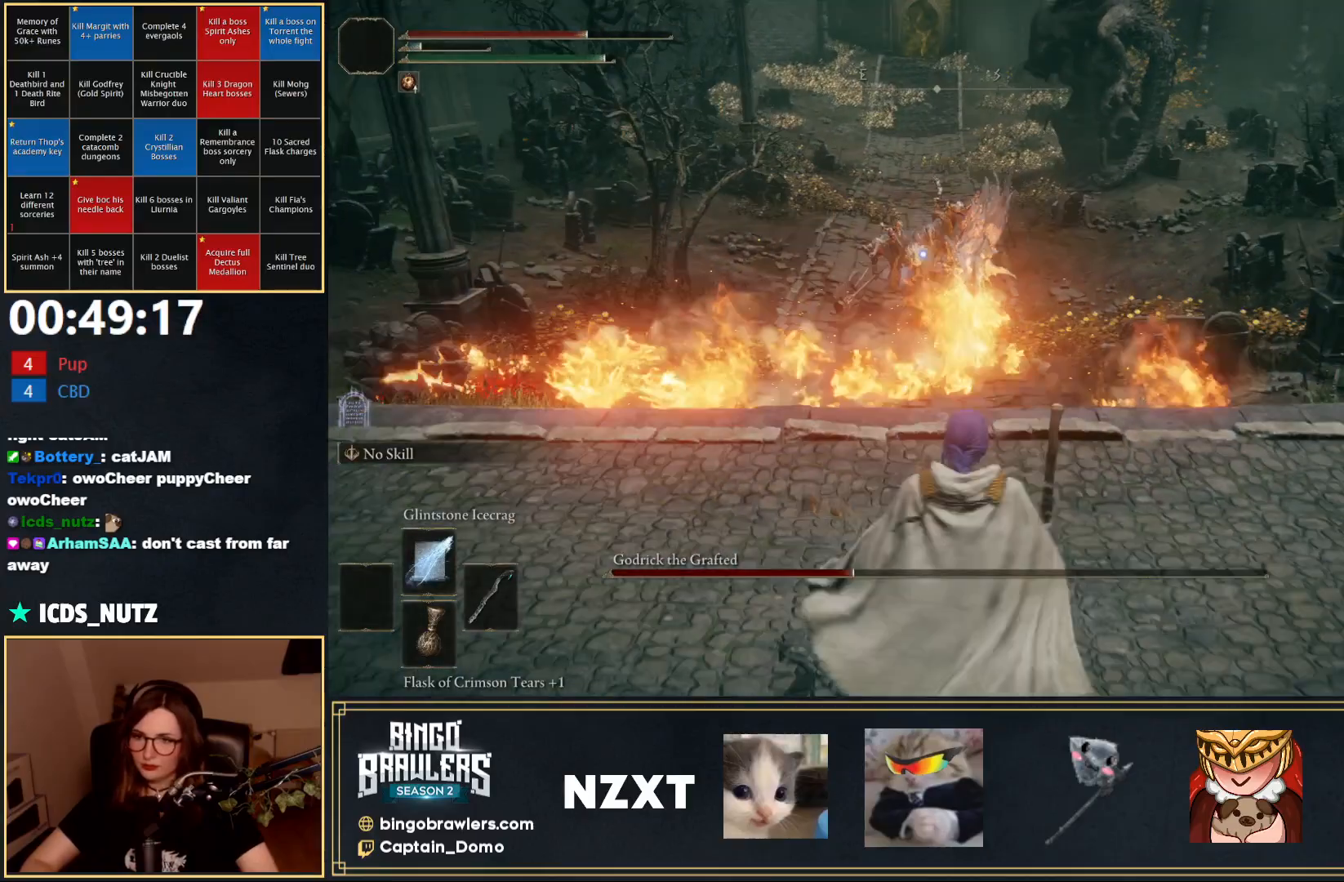
{"buttons": [], "left_stick": "up-right", "right_stick": "center", "events": []}
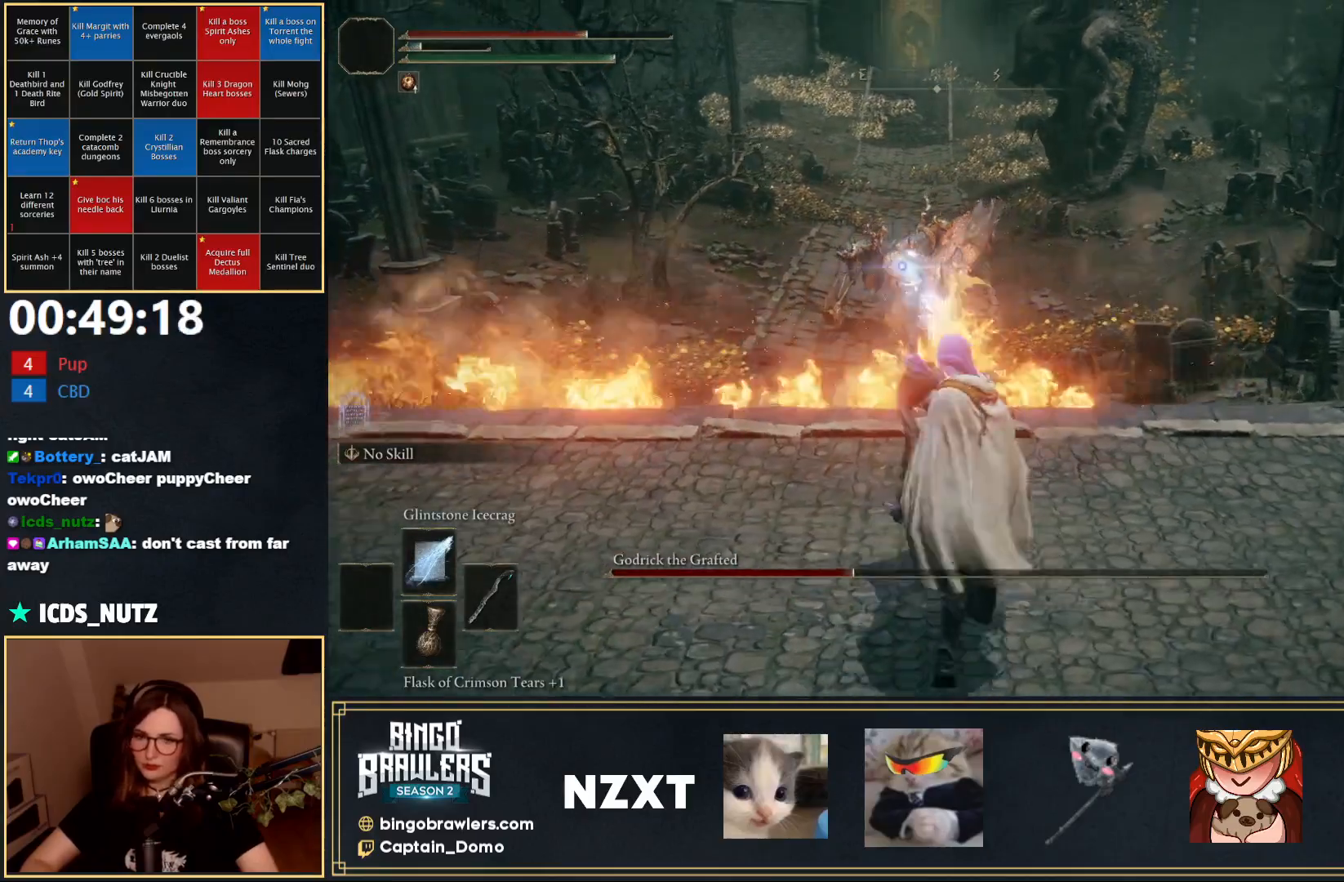
{"buttons": [], "left_stick": "up-right", "right_stick": "center", "events": []}
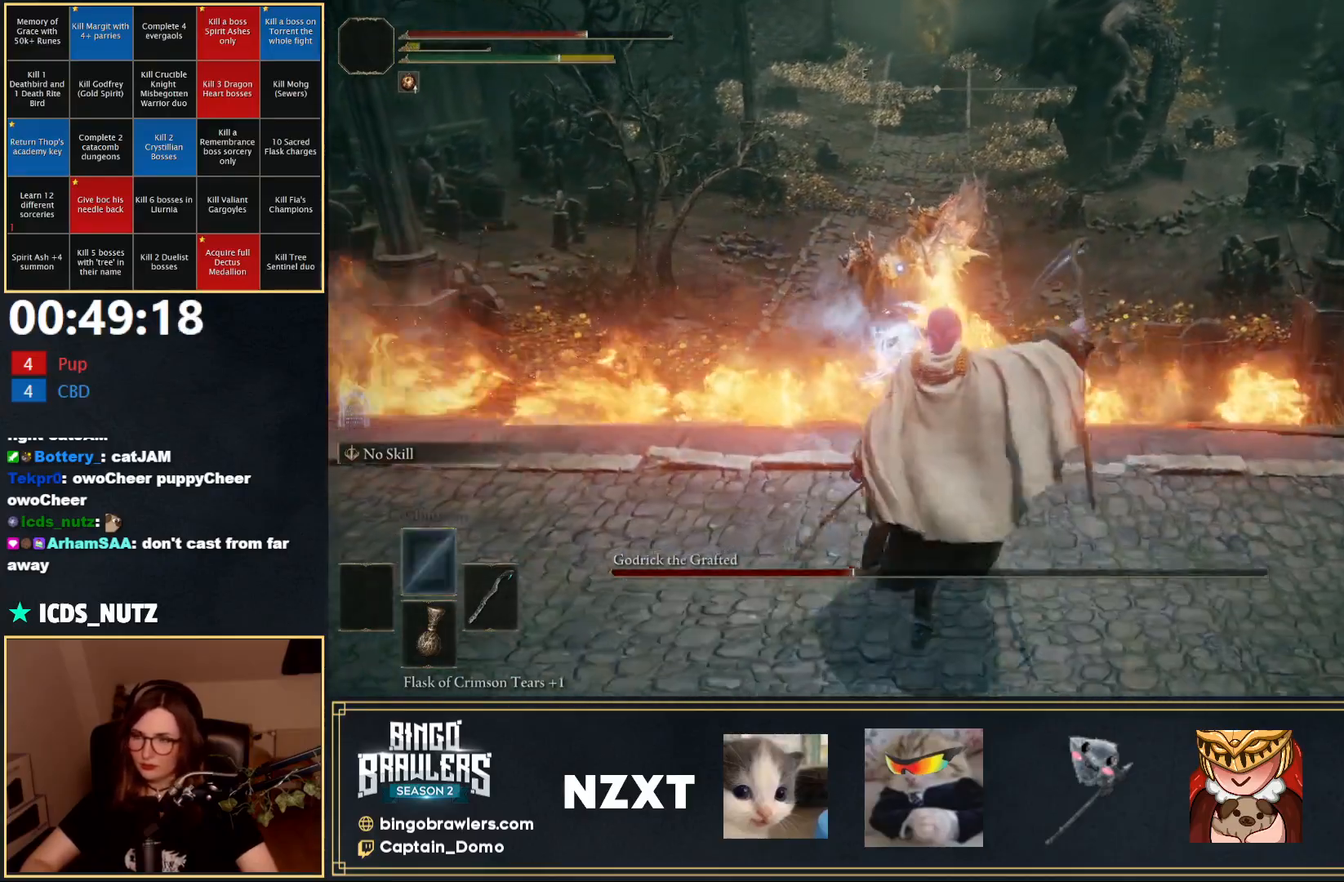
{"buttons": [], "left_stick": "down", "right_stick": "center", "events": [[17, "left_stick", "center"], [133, "left_stick", "down-right"], [367, "left_stick", "down"]]}
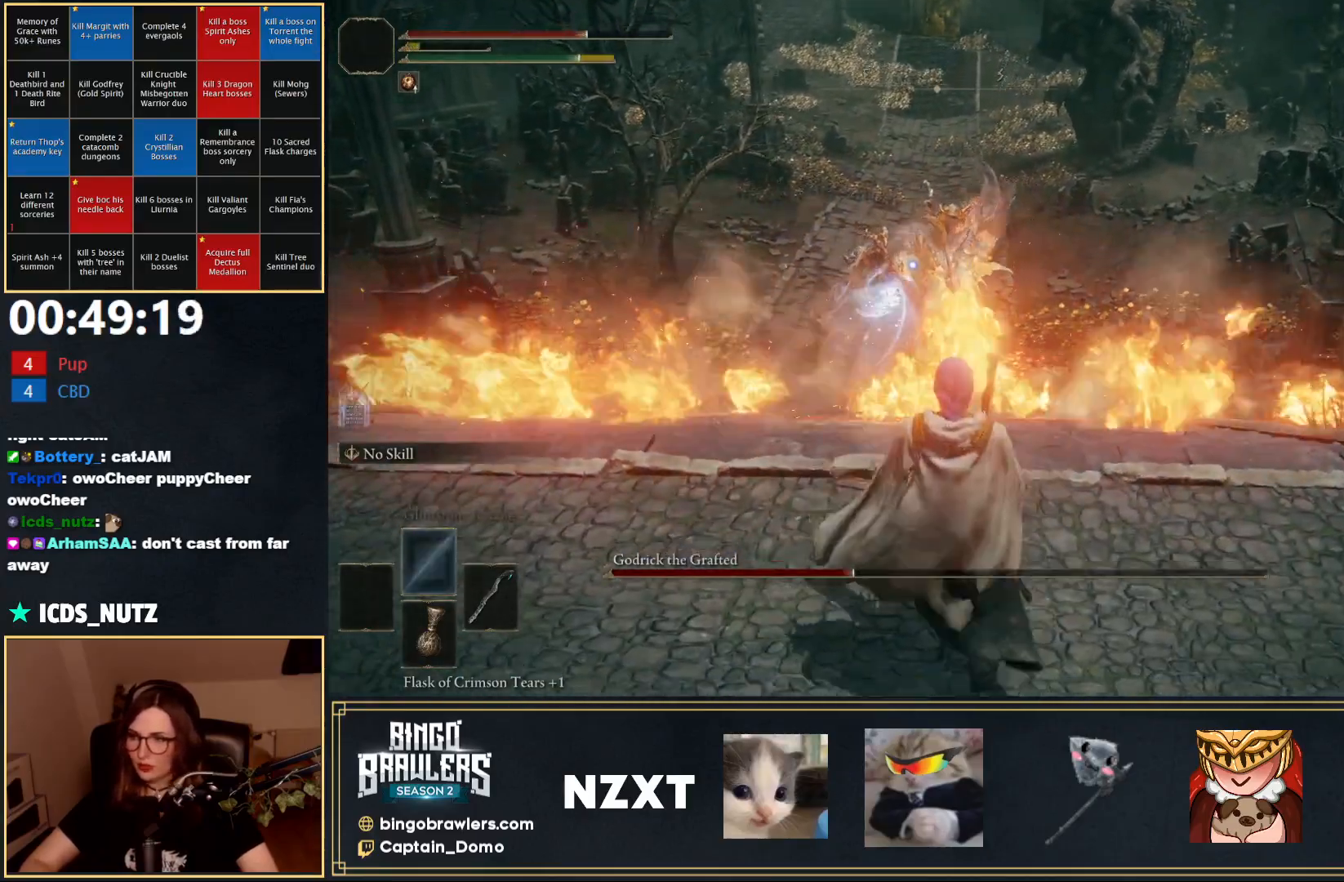
{"buttons": [], "left_stick": "down-left", "right_stick": "center", "events": [[200, "left_stick", "down-left"]]}
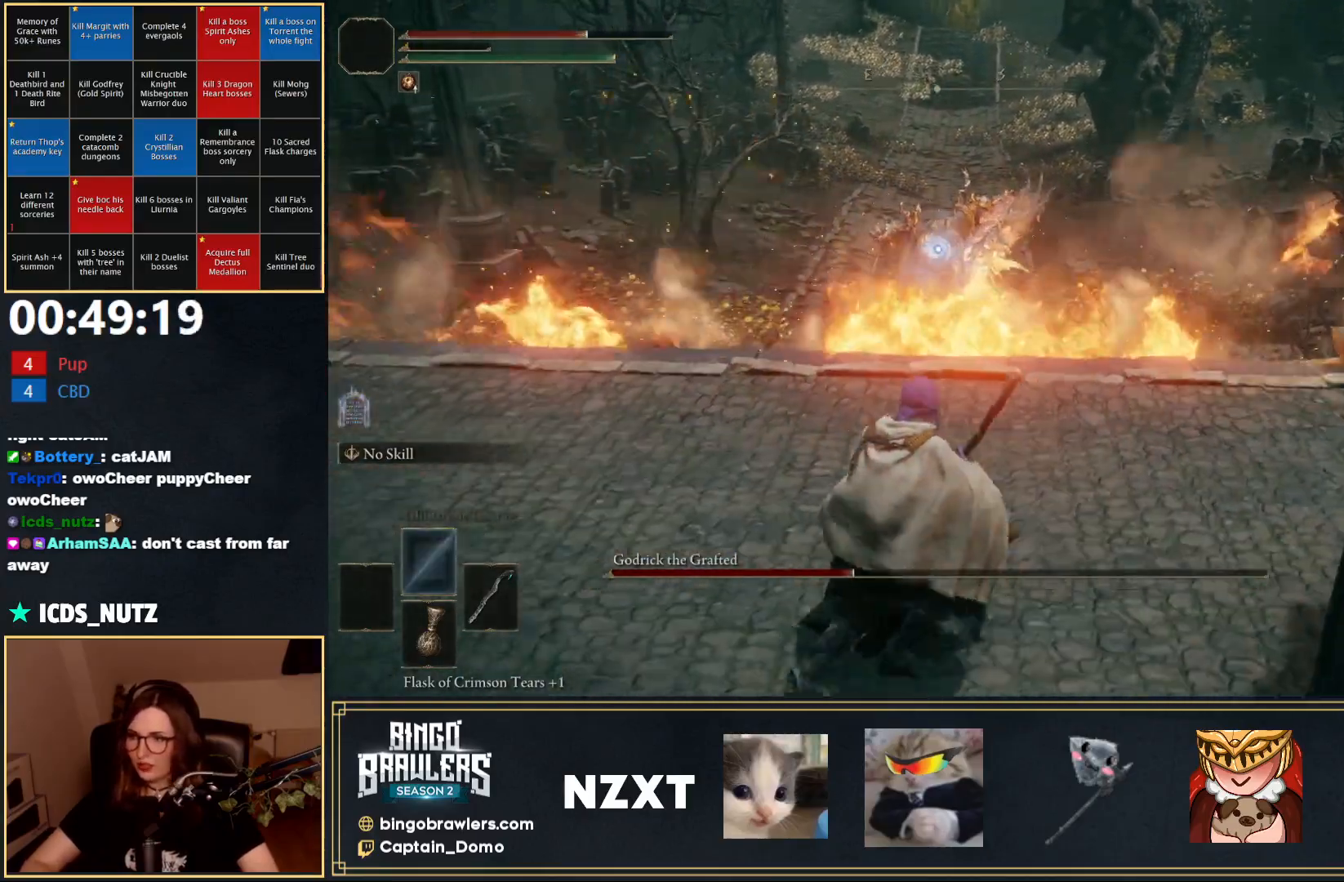
{"buttons": [], "left_stick": "down-left", "right_stick": "center", "events": []}
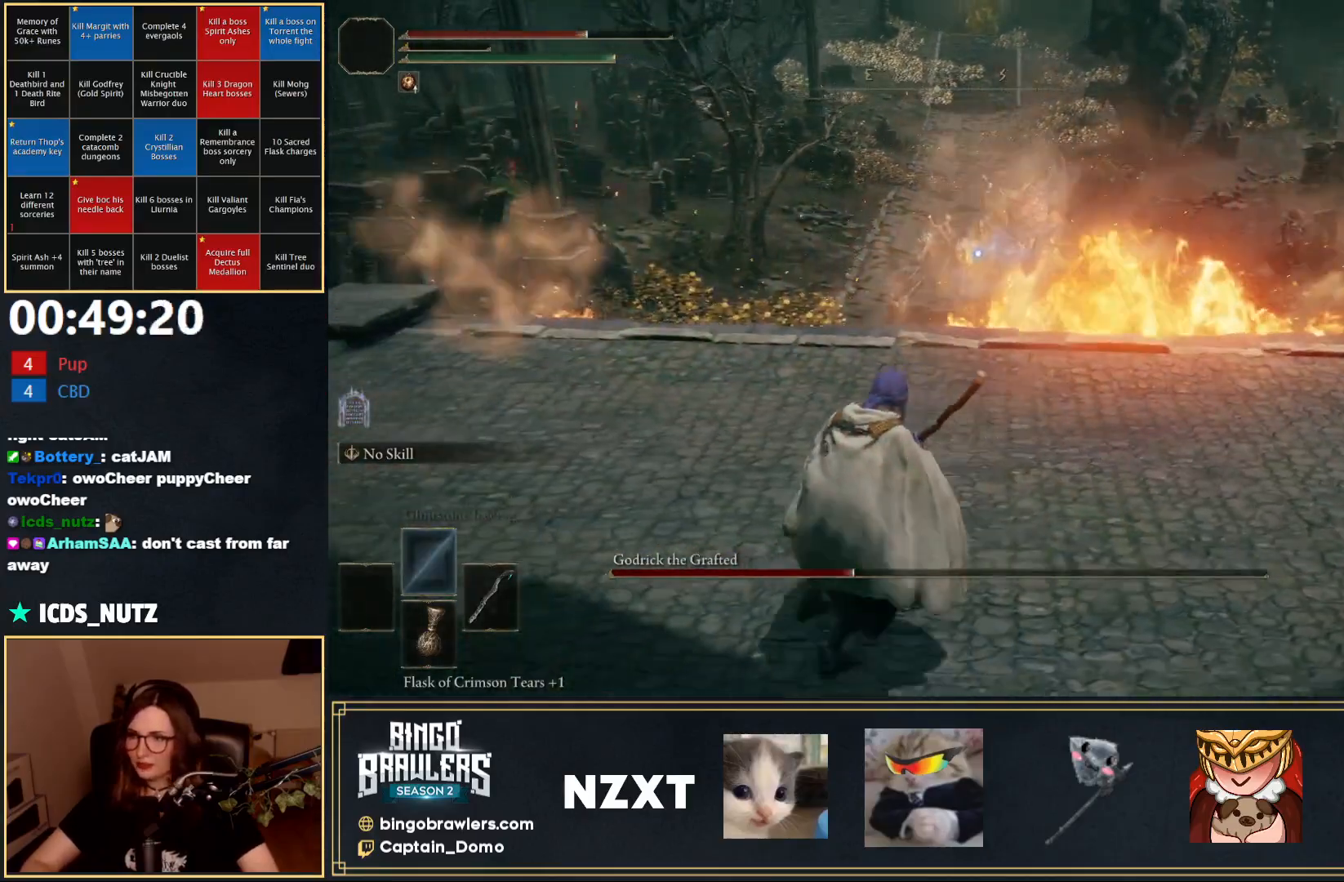
{"buttons": [], "left_stick": "left", "right_stick": "center", "events": [[117, "left_stick", "left"]]}
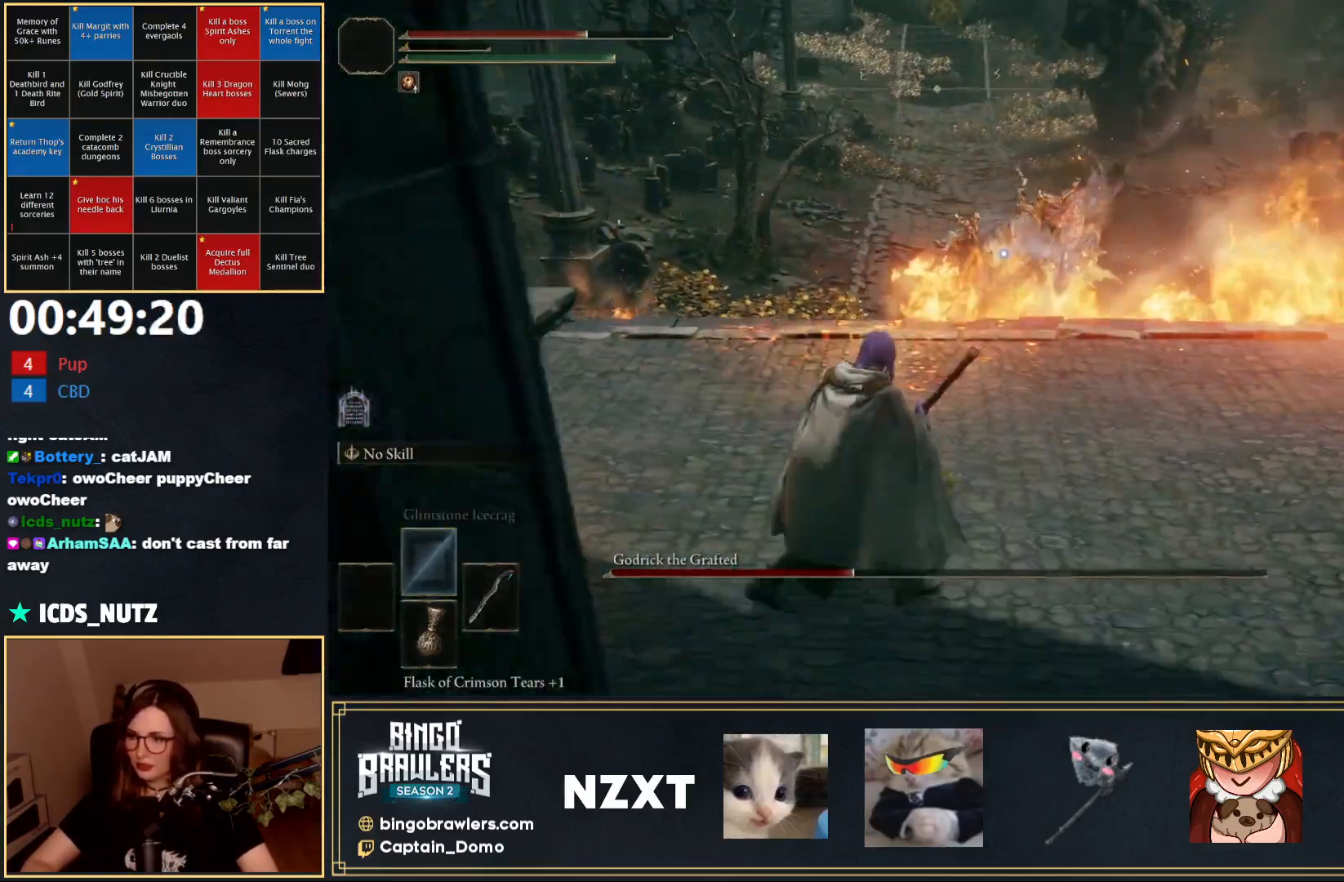
{"buttons": ["B"], "left_stick": "left", "right_stick": "center", "events": [[33, "B", "down"]]}
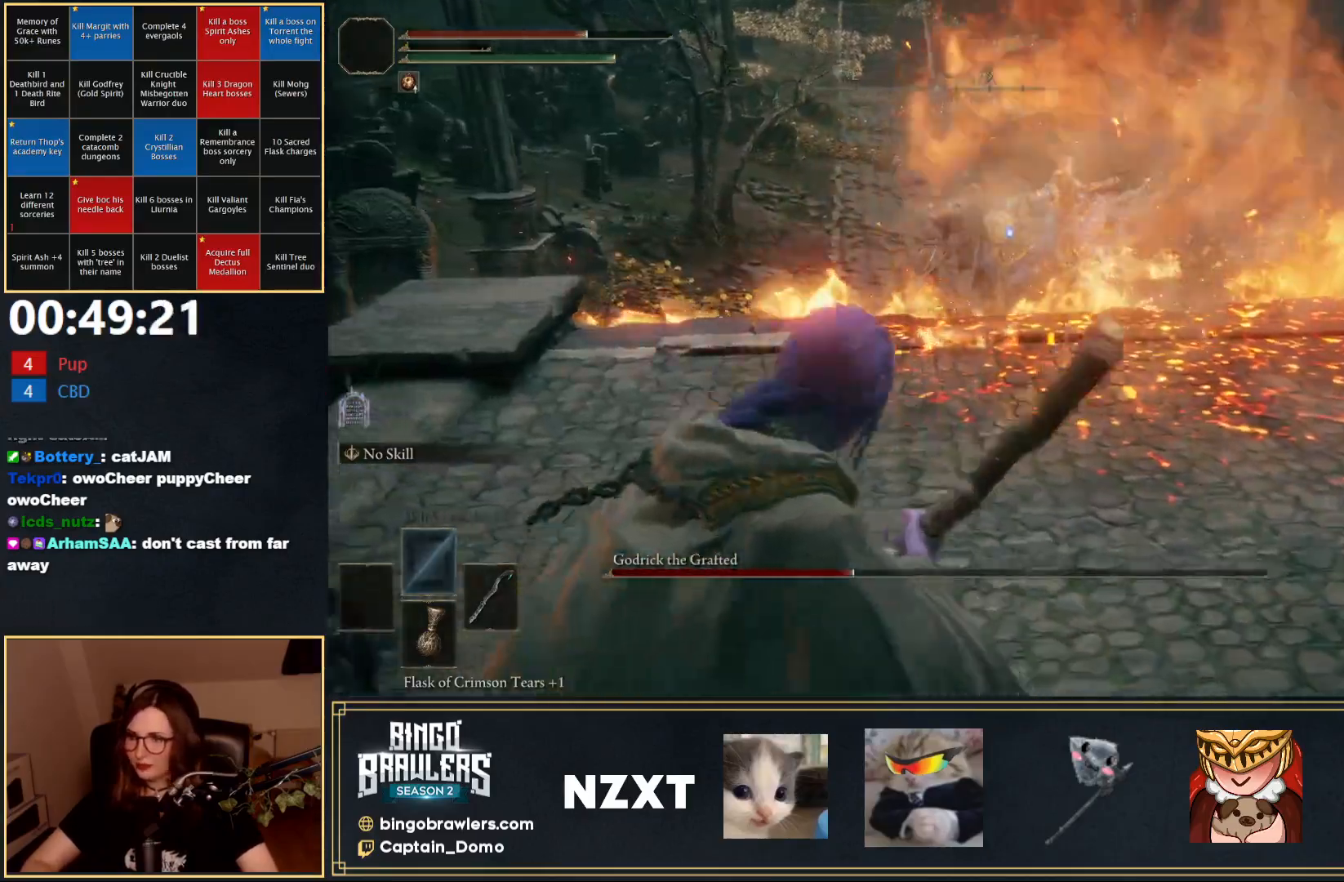
{"buttons": ["B", "Y", "DPAD_LEFT"], "left_stick": "left", "right_stick": "center", "events": [[117, "Y", "down"], [467, "DPAD_LEFT", "down"]]}
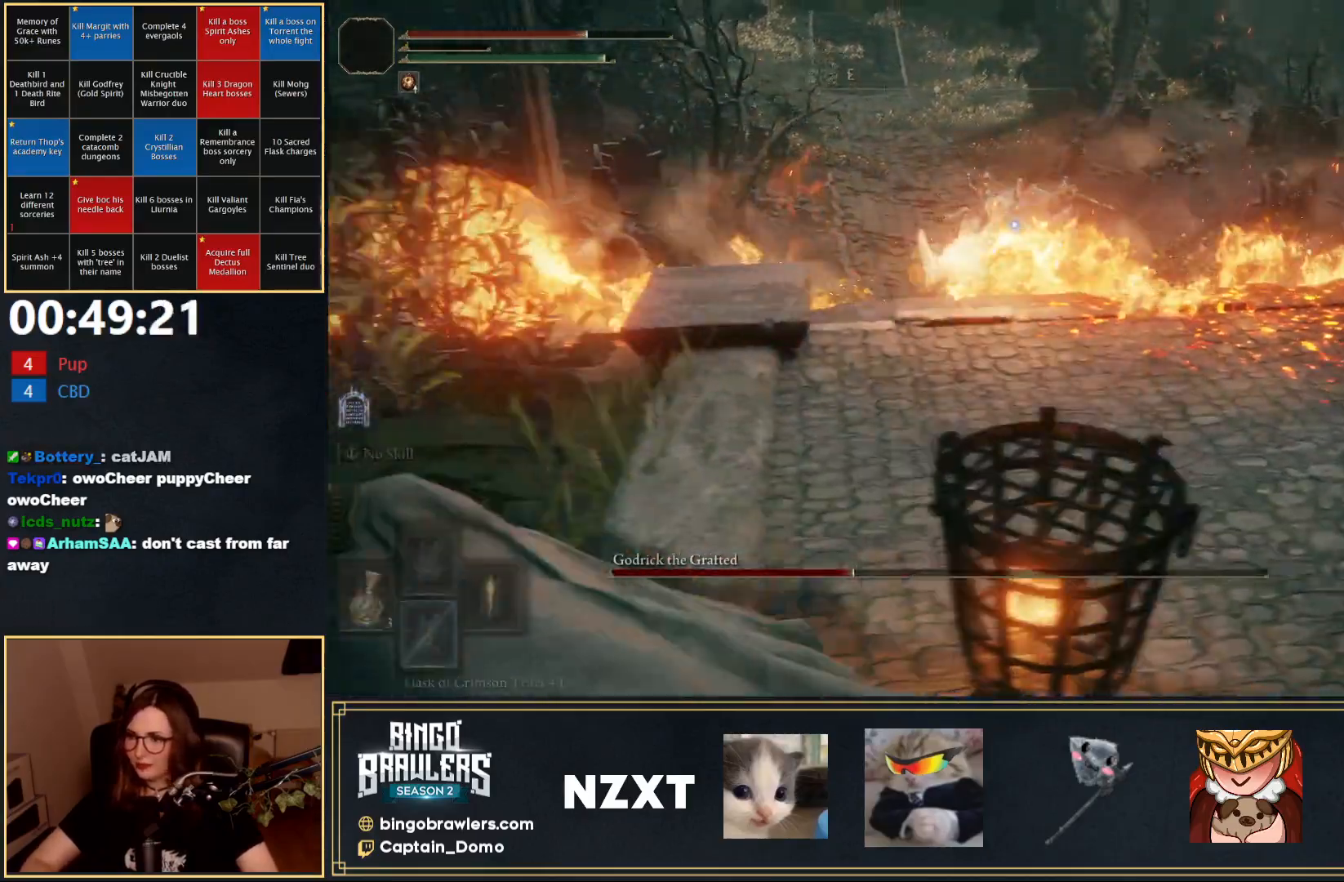
{"buttons": ["B", "Y"], "left_stick": "left", "right_stick": "center", "events": [[100, "DPAD_LEFT", "up"]]}
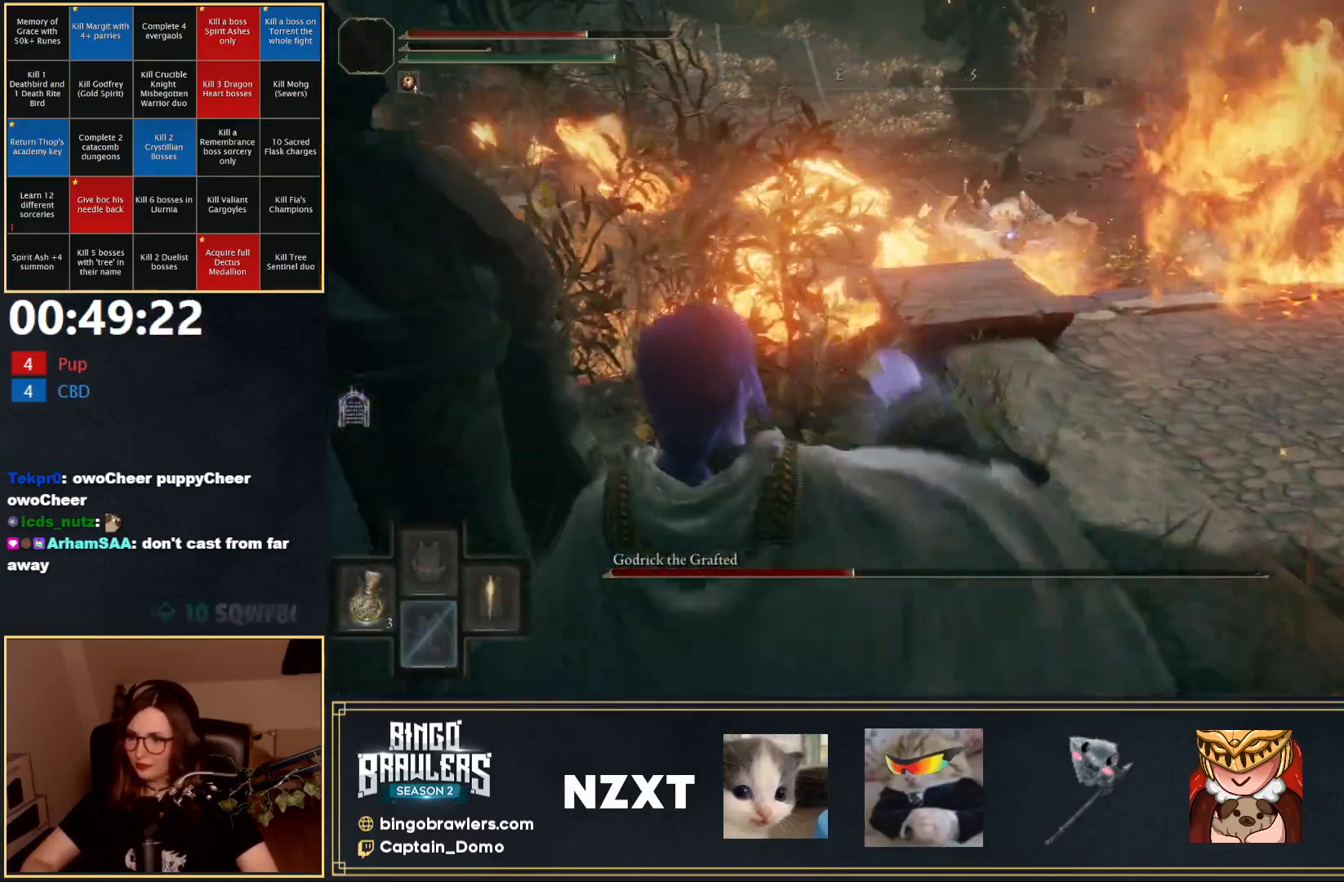
{"buttons": [], "left_stick": "right", "right_stick": "center", "events": [[17, "Y", "up"], [67, "B", "up"], [67, "left_stick", "up"], [183, "left_stick", "right"]]}
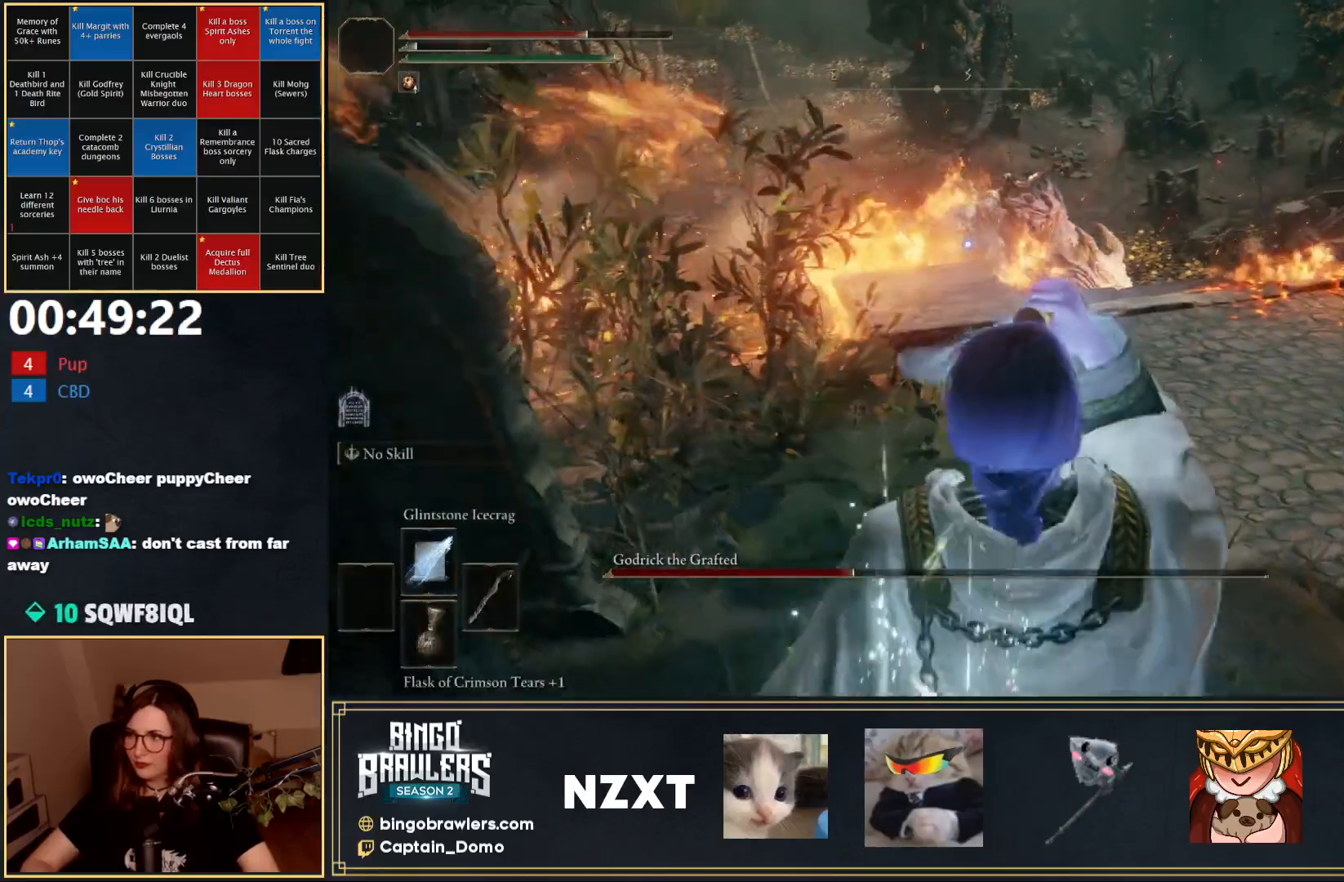
{"buttons": ["B"], "left_stick": "up-right", "right_stick": "center", "events": [[50, "left_stick", "up-right"], [317, "B", "down"]]}
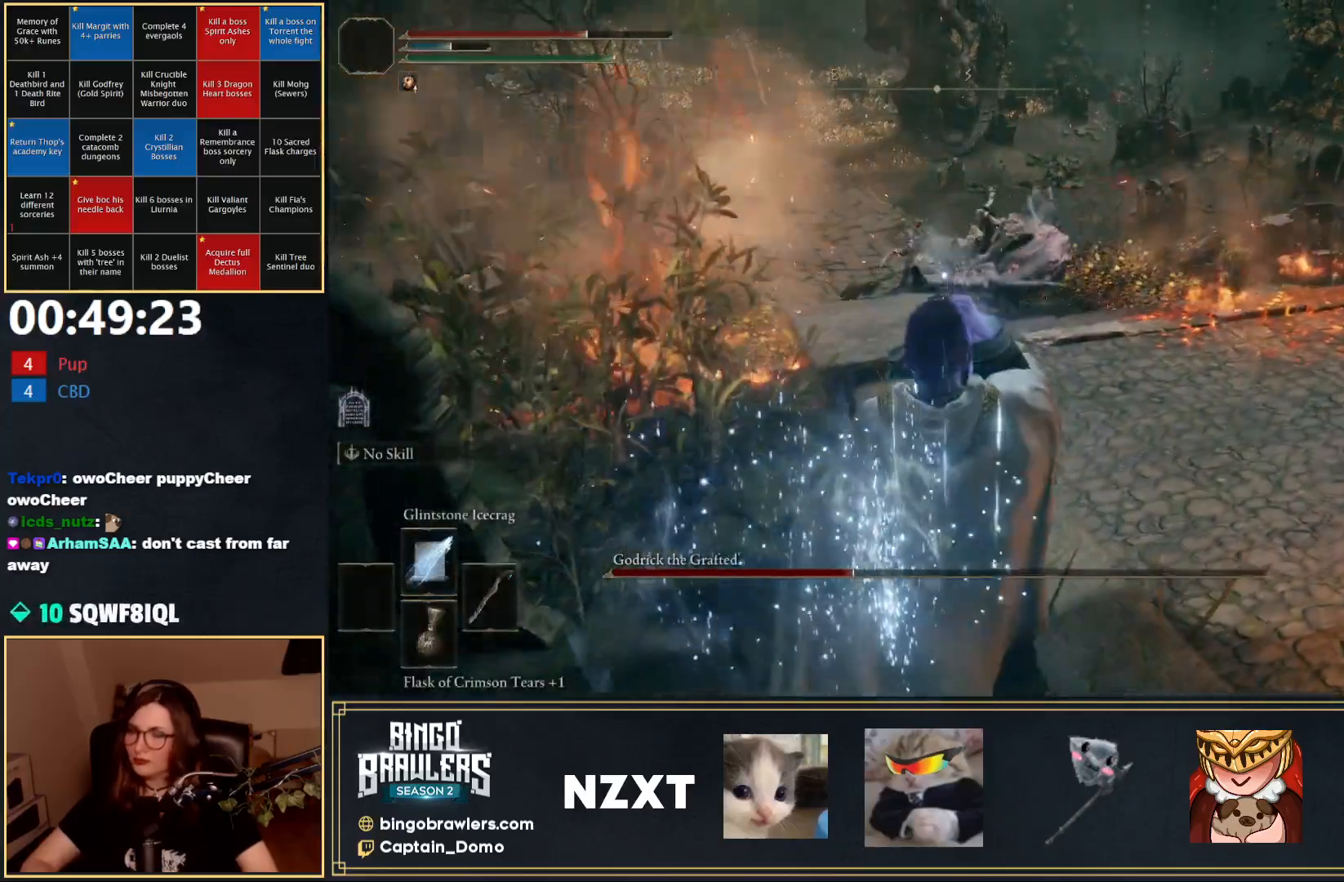
{"buttons": ["B"], "left_stick": "up", "right_stick": "center", "events": [[383, "left_stick", "up"]]}
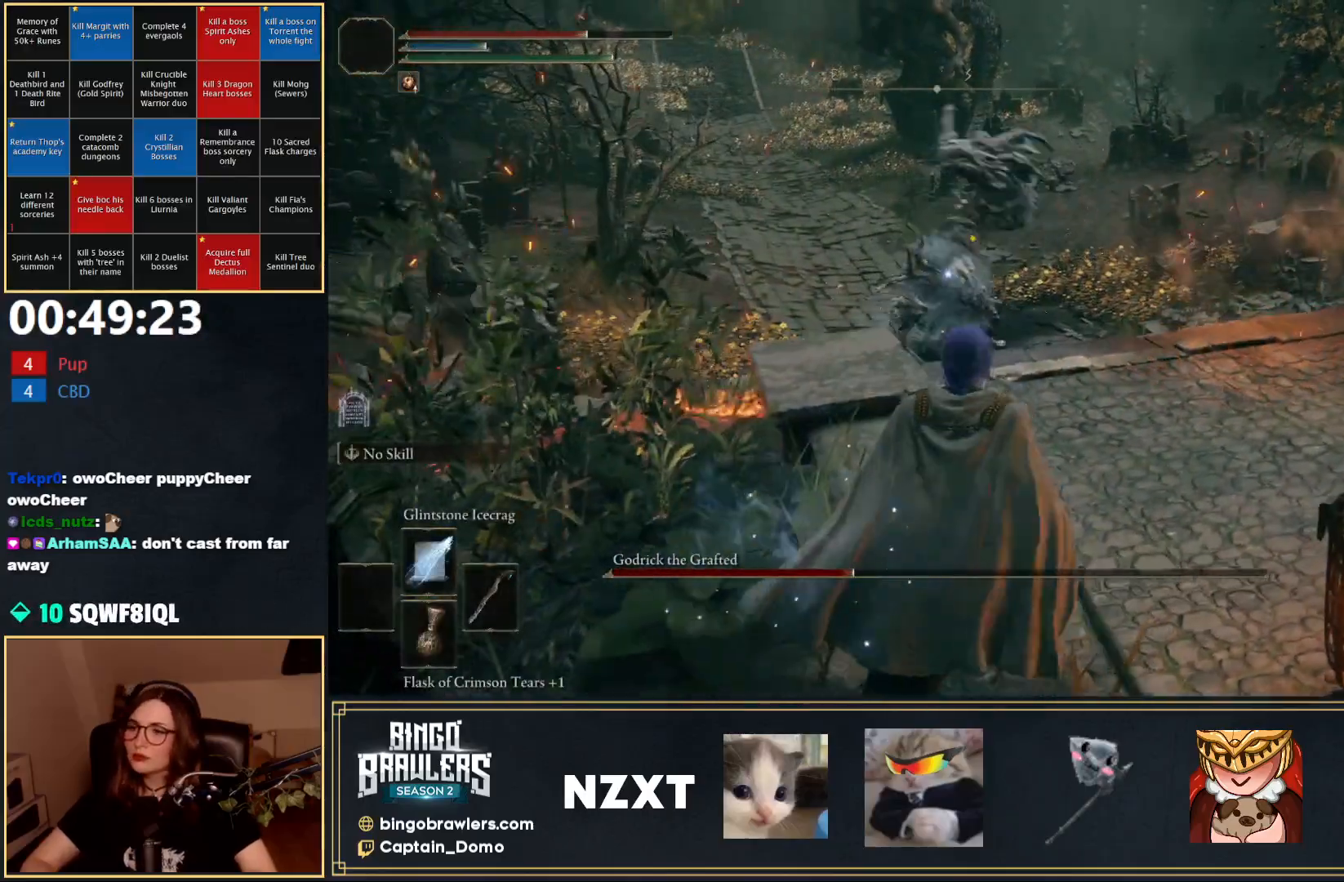
{"buttons": ["B"], "left_stick": "up-left", "right_stick": "center", "events": [[450, "left_stick", "up-left"]]}
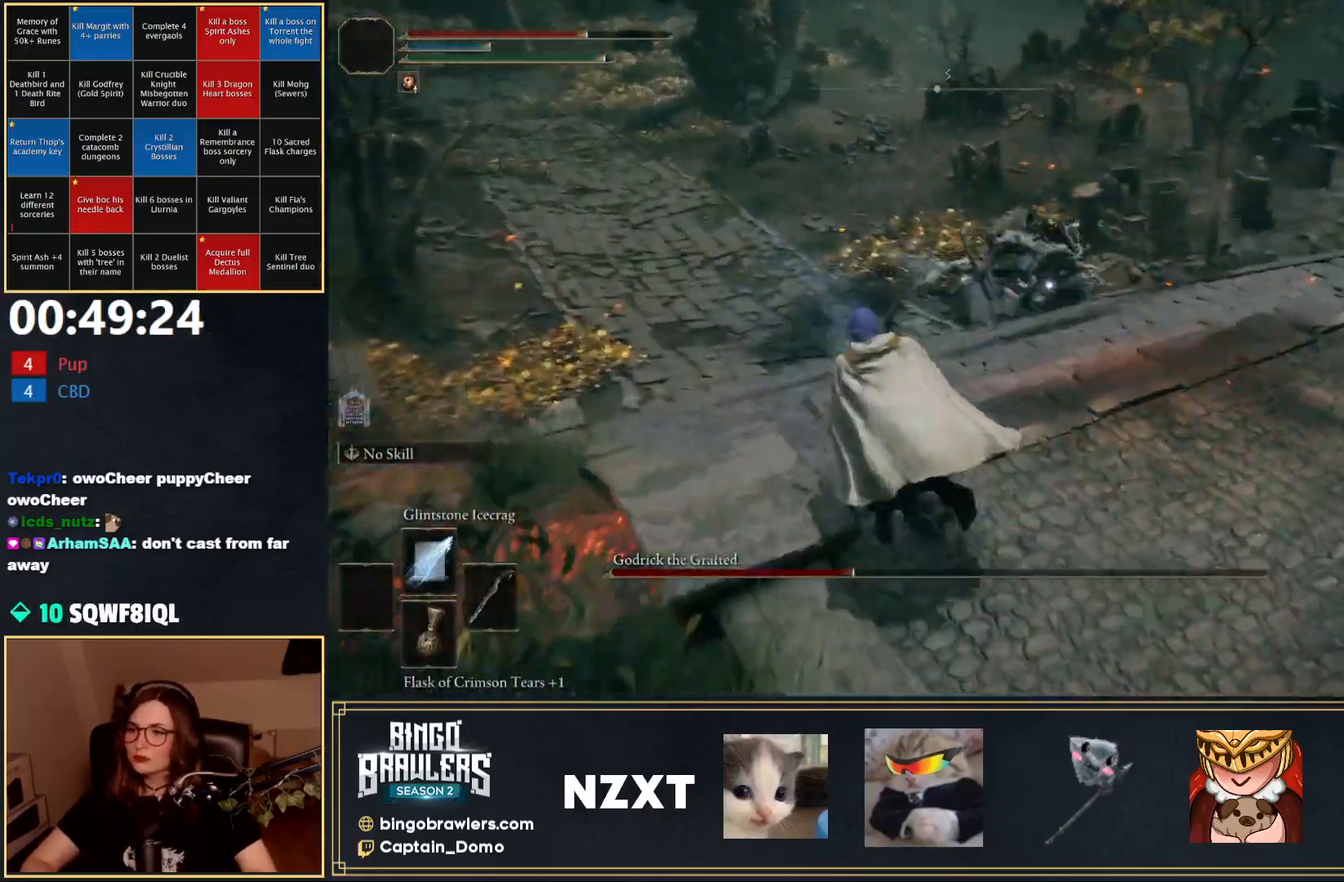
{"buttons": ["B"], "left_stick": "left", "right_stick": "center", "events": [[383, "left_stick", "left"]]}
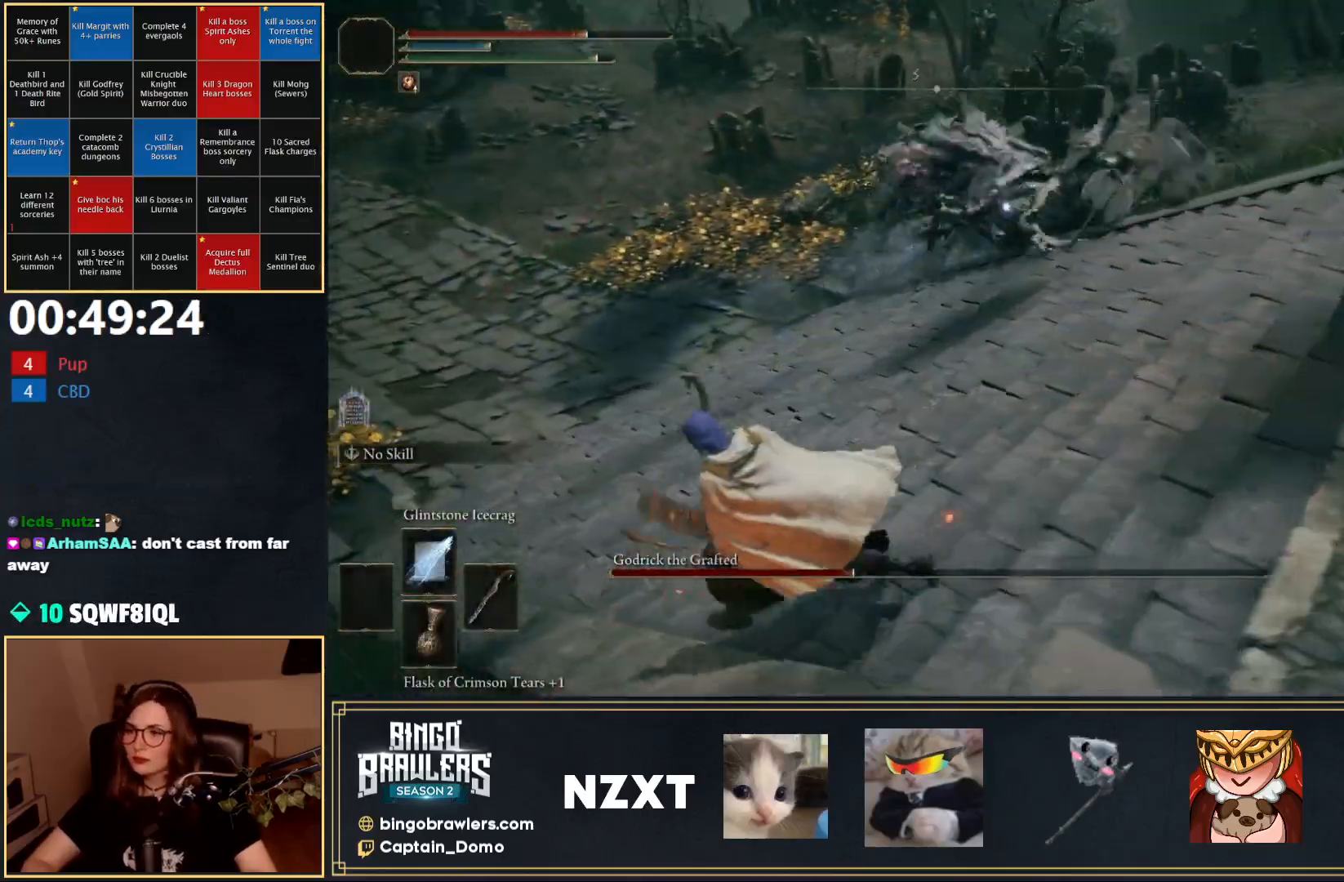
{"buttons": ["B"], "left_stick": "left", "right_stick": "center", "events": []}
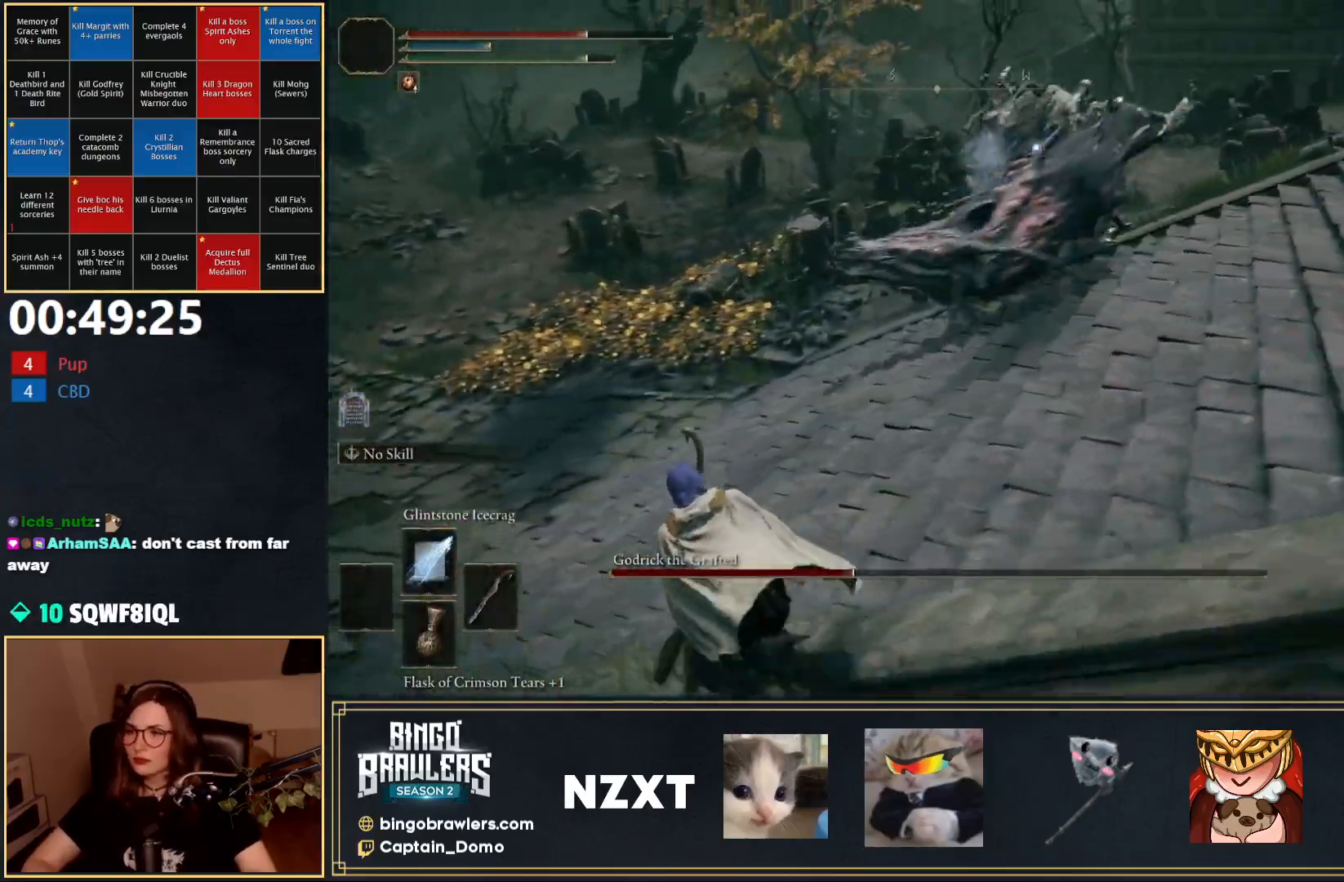
{"buttons": ["B"], "left_stick": "up-left", "right_stick": "center", "events": [[450, "left_stick", "up-left"]]}
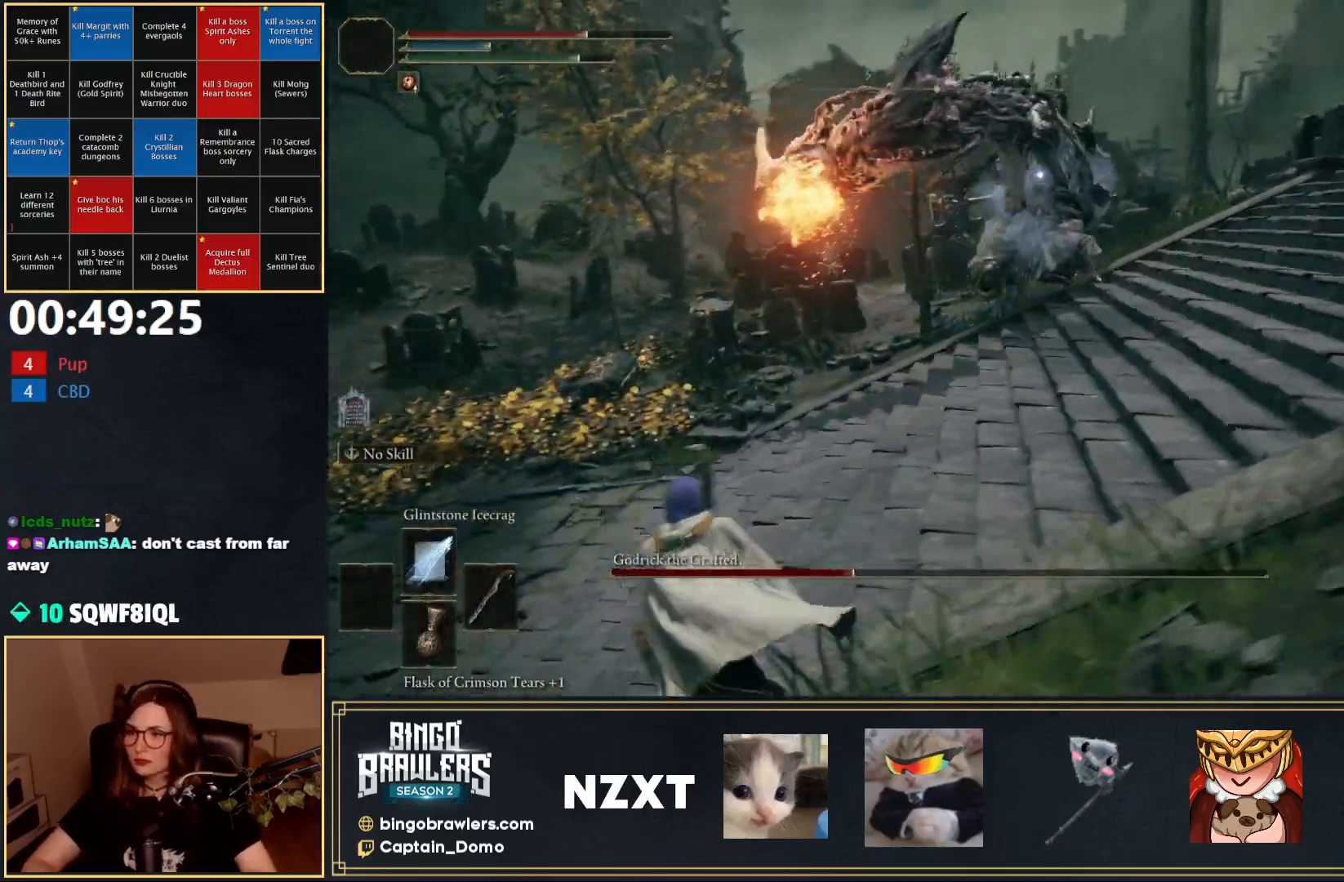
{"buttons": ["B"], "left_stick": "up", "right_stick": "center", "events": [[17, "left_stick", "up"]]}
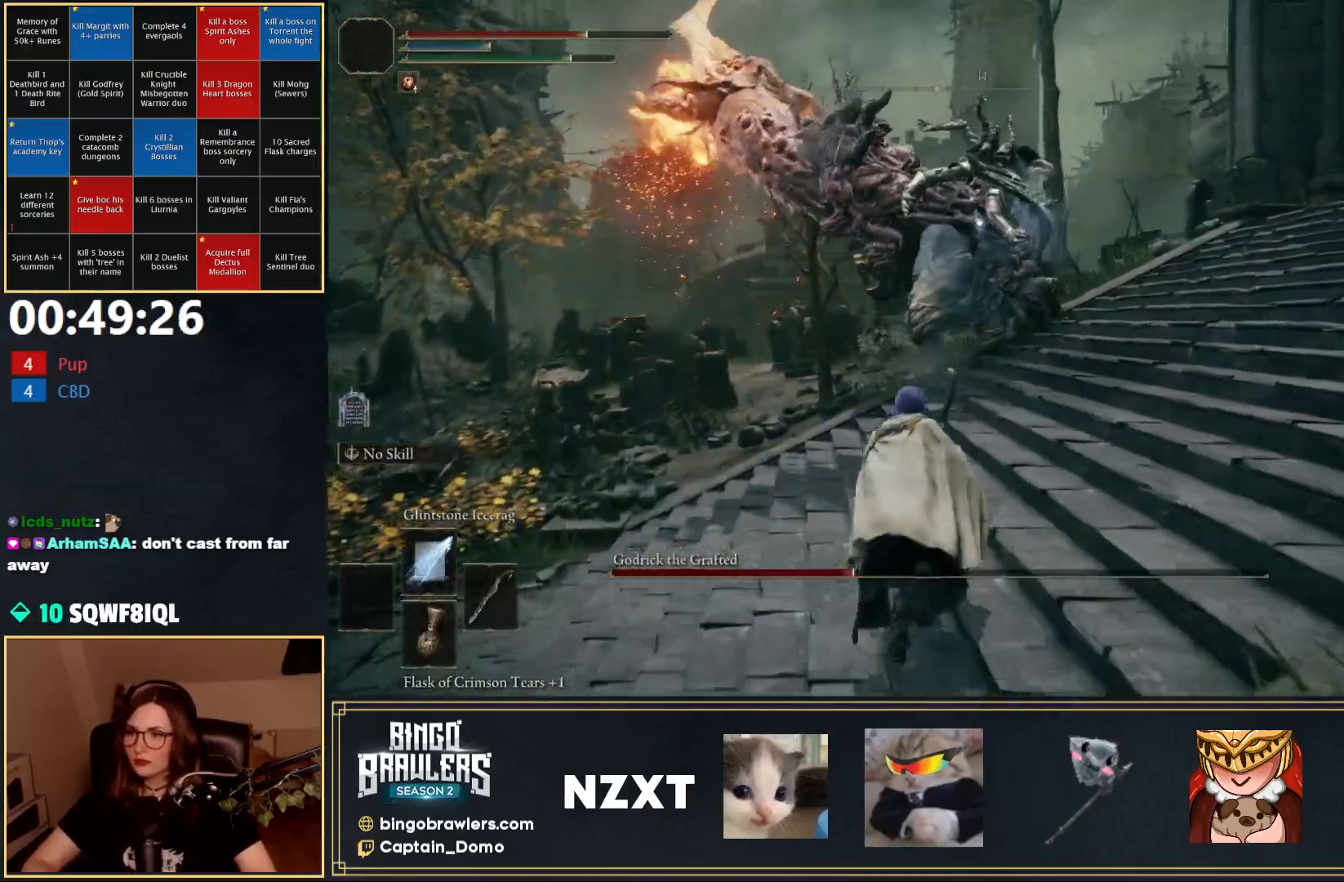
{"buttons": ["B"], "left_stick": "up", "right_stick": "center", "events": []}
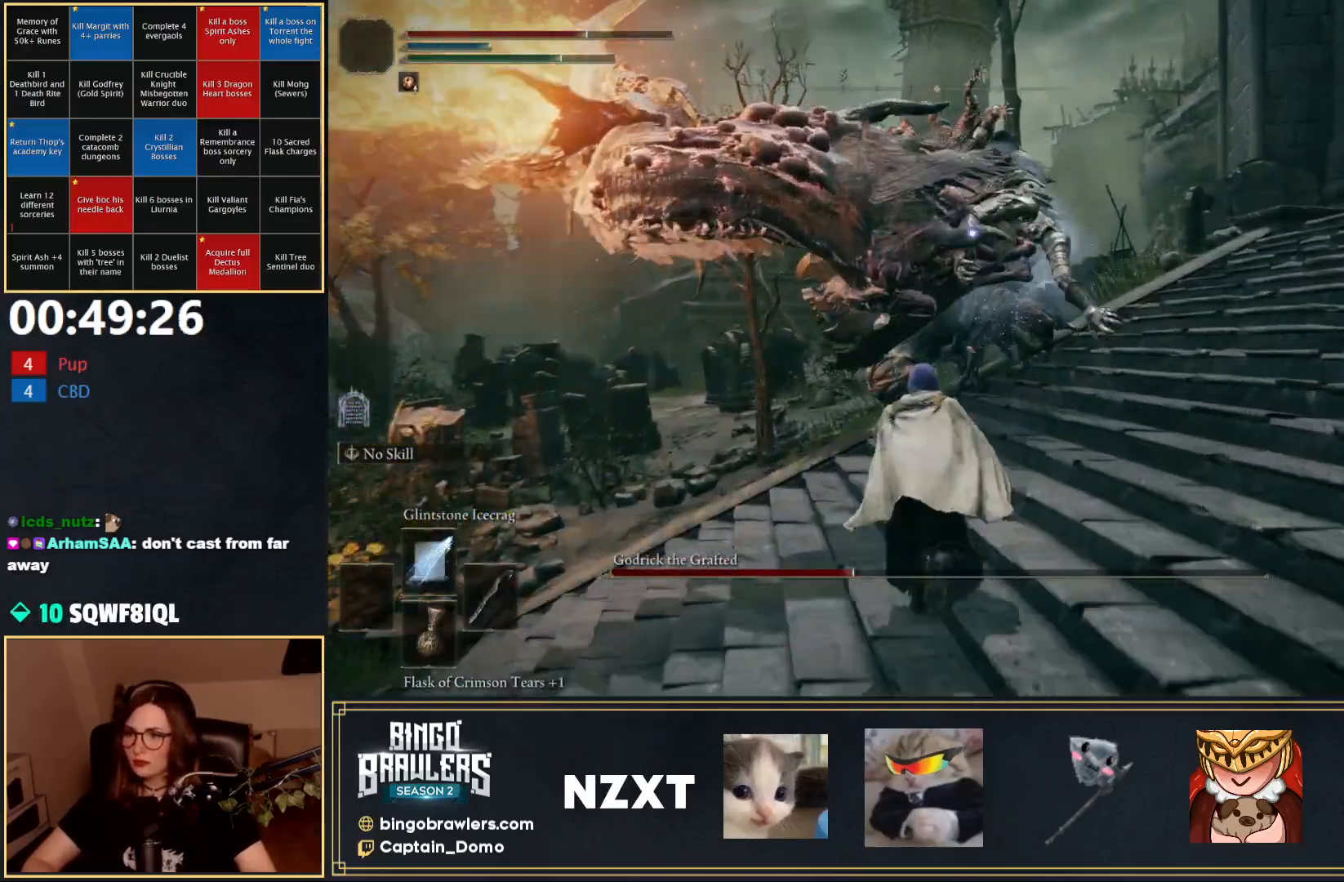
{"buttons": ["R1"], "left_stick": "up-left", "right_stick": "center", "events": [[50, "B", "up"], [283, "R1", "down"], [383, "R1", "up"], [400, "left_stick", "up-left"], [450, "R1", "down"]]}
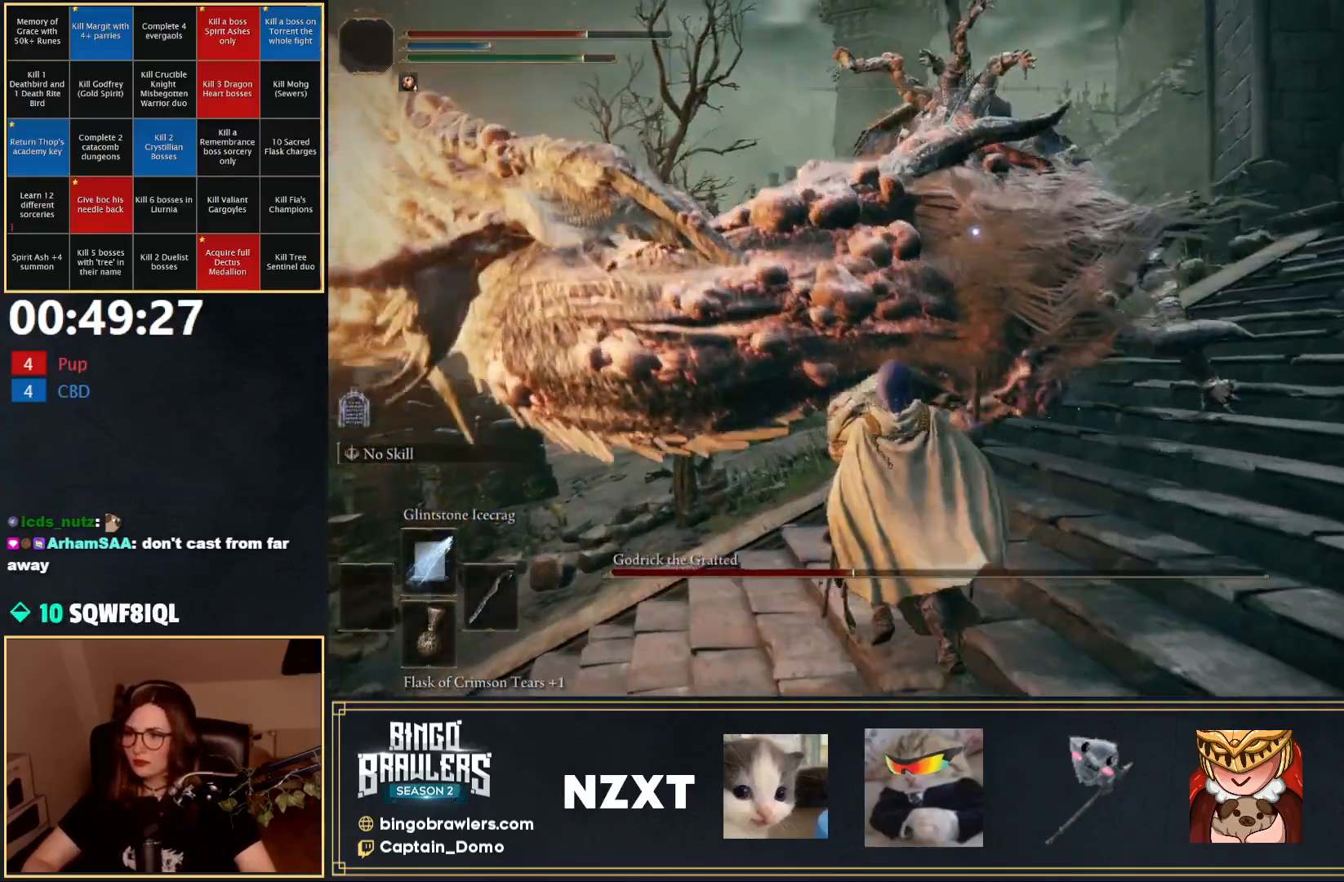
{"buttons": ["R1"], "left_stick": "left", "right_stick": "center", "events": [[17, "R1", "up"], [83, "R1", "down"], [150, "R1", "up"], [200, "R1", "down"], [267, "R1", "up"], [333, "R1", "down"], [350, "left_stick", "left"], [400, "R1", "up"], [467, "R1", "down"]]}
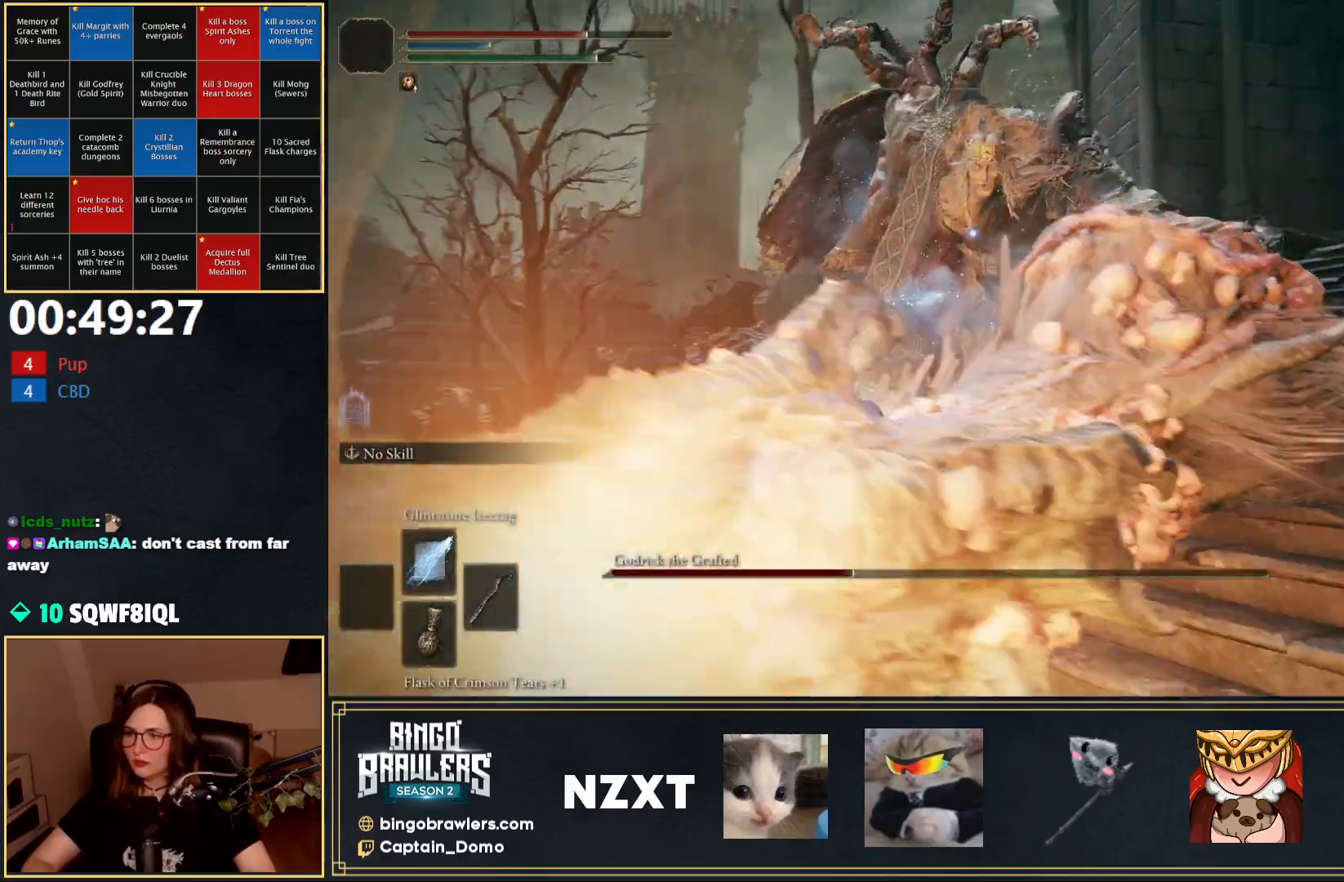
{"buttons": ["R1"], "left_stick": "left", "right_stick": "center", "events": [[33, "R1", "up"], [83, "R1", "down"], [167, "R1", "up"], [217, "R1", "down"], [300, "R1", "up"], [350, "R1", "down"], [417, "R1", "up"], [483, "R1", "down"]]}
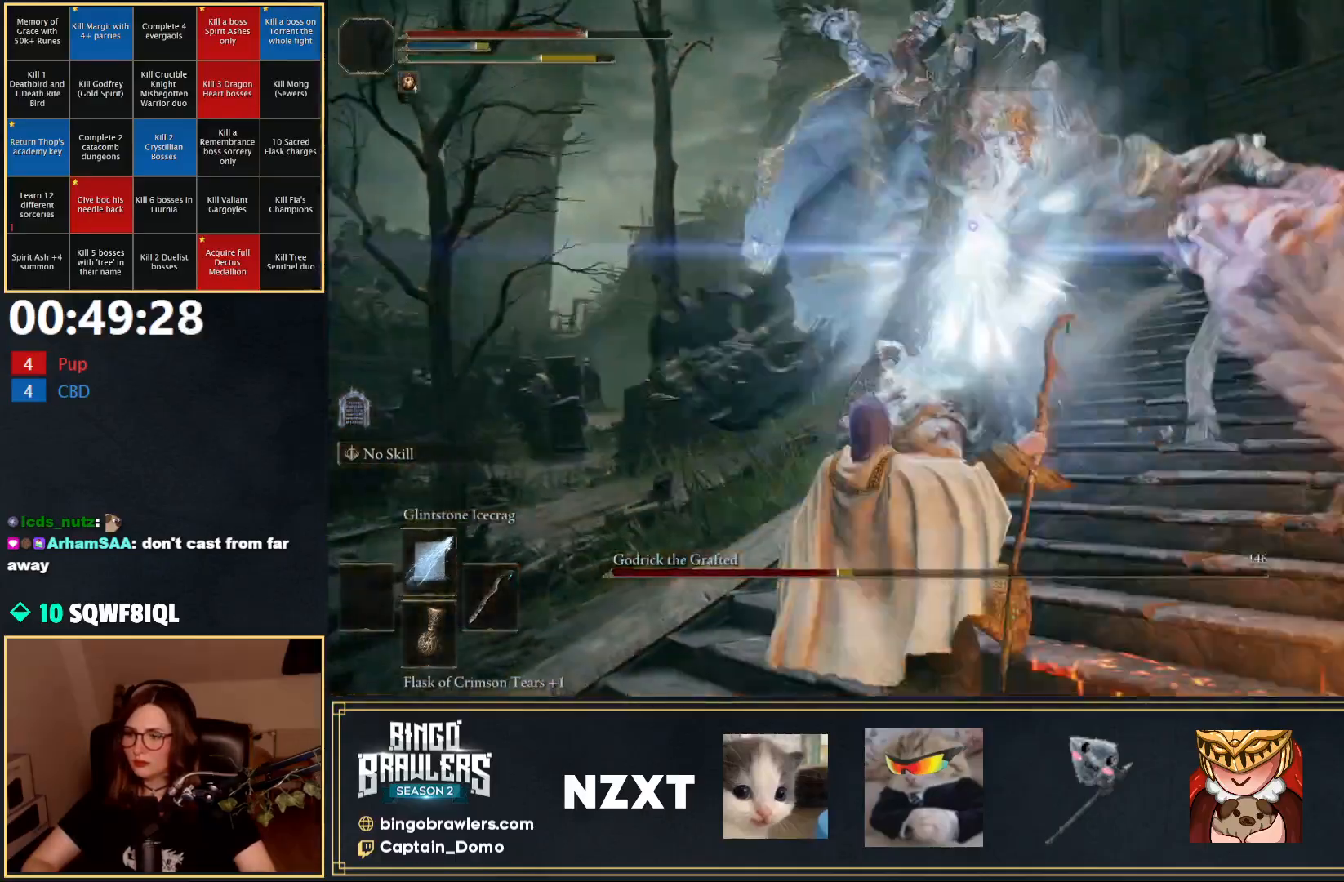
{"buttons": ["R1"], "left_stick": "down", "right_stick": "center", "events": [[50, "R1", "up"], [100, "R1", "down"], [183, "R1", "up"], [233, "R1", "down"], [267, "left_stick", "down-left"], [300, "R1", "up"], [367, "R1", "down"], [433, "R1", "up"], [467, "left_stick", "down"], [500, "R1", "down"]]}
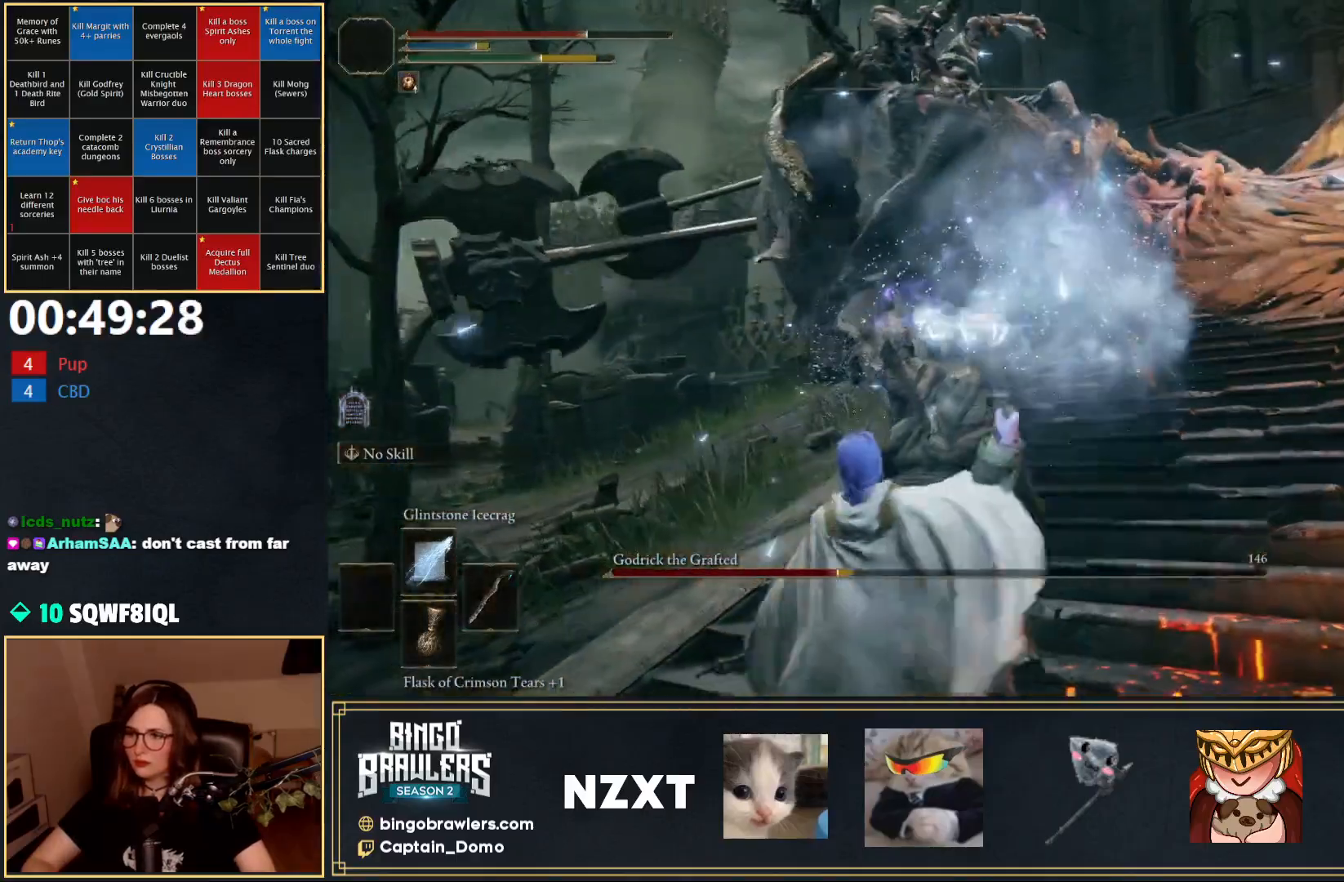
{"buttons": [], "left_stick": "up-right", "right_stick": "center", "events": [[67, "R1", "up"], [117, "R1", "down"], [200, "R1", "up"], [250, "R1", "down"], [267, "left_stick", "right"], [333, "R1", "up"], [333, "left_stick", "up-right"], [383, "R1", "down"], [450, "R1", "up"]]}
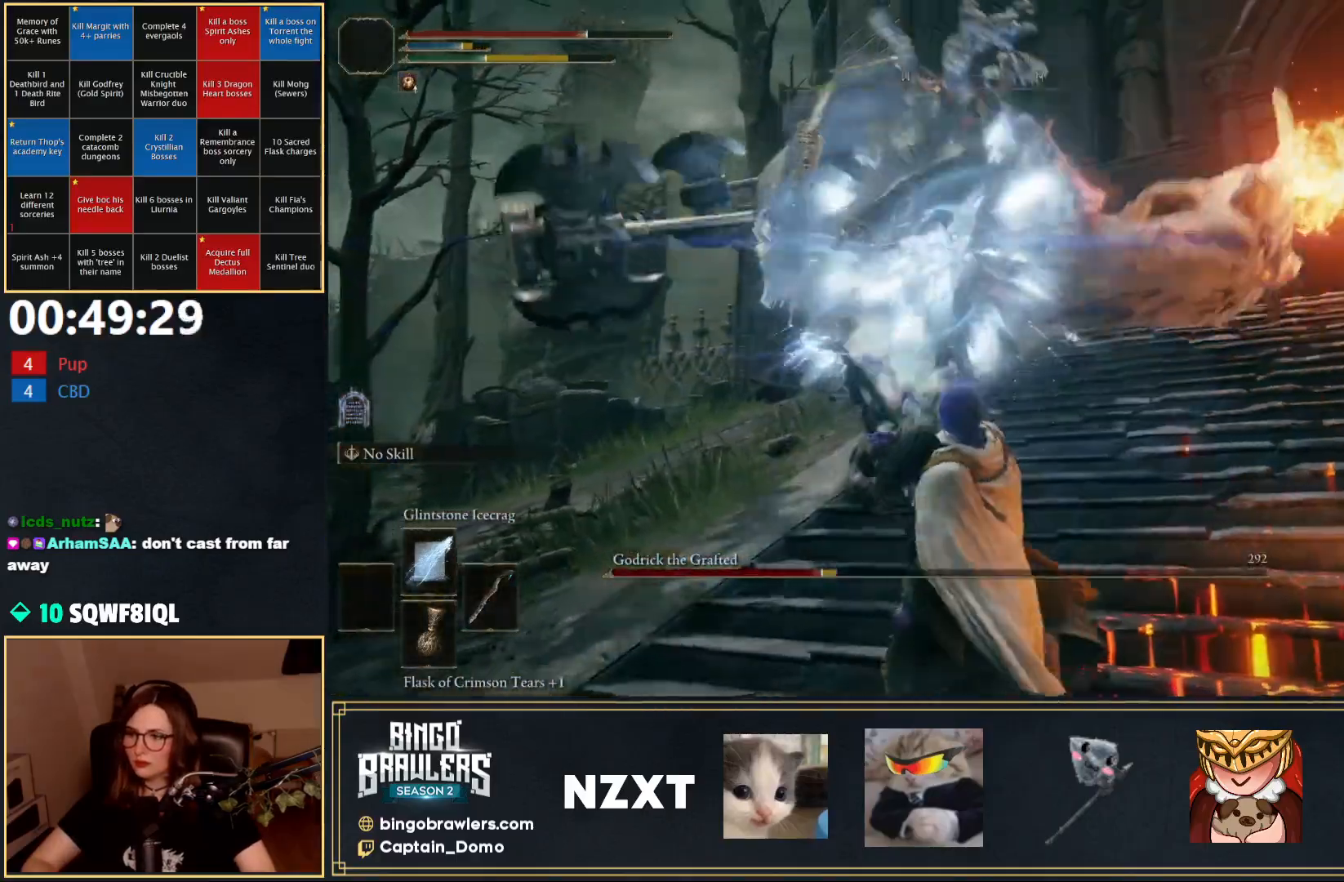
{"buttons": [], "left_stick": "down", "right_stick": "center", "events": [[33, "R1", "down"], [83, "R1", "up"], [83, "left_stick", "down-right"], [150, "R1", "down"], [183, "left_stick", "down"], [217, "R1", "up"], [283, "R1", "down"], [350, "R1", "up"], [400, "R1", "down"], [483, "R1", "up"]]}
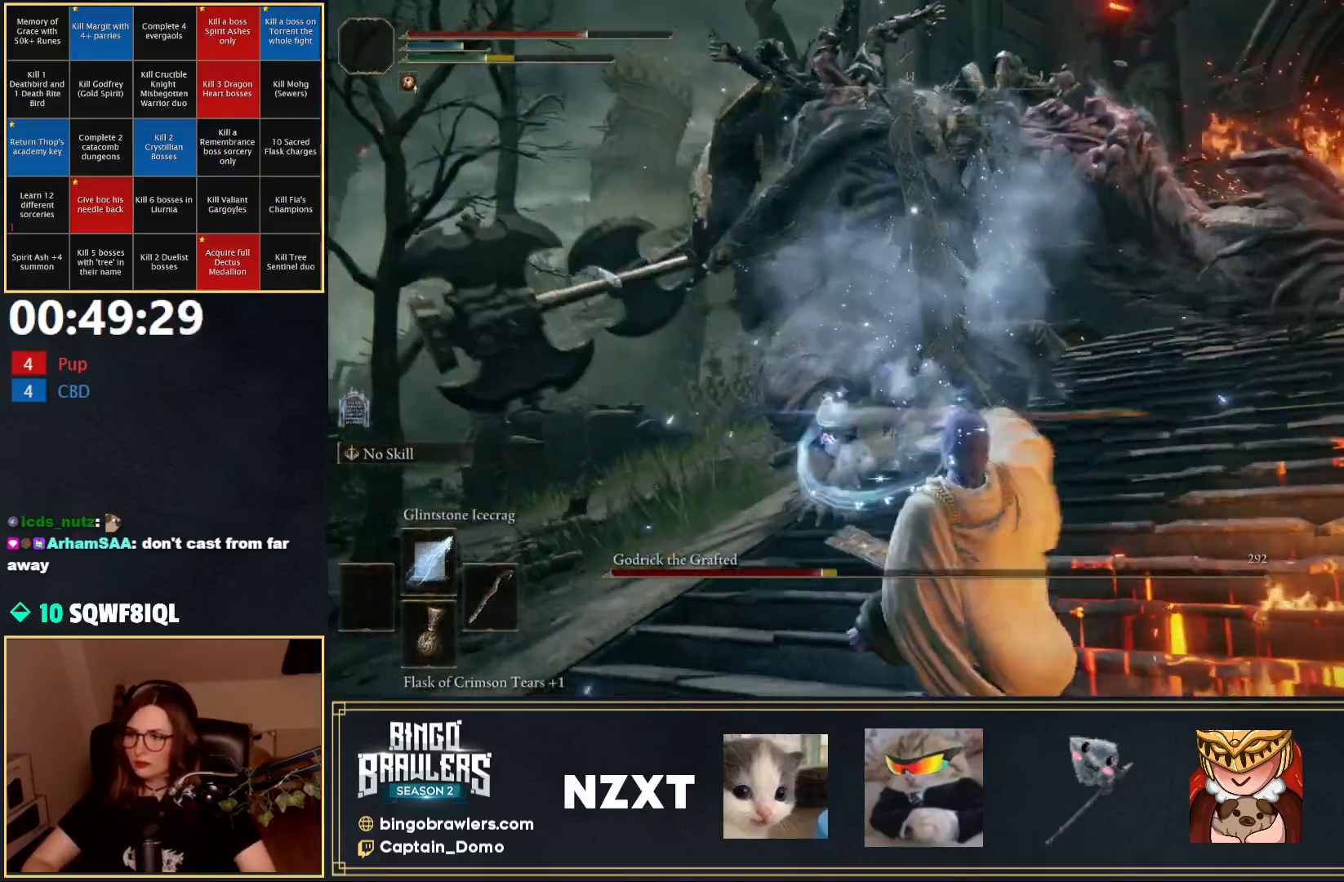
{"buttons": [], "left_stick": "down-left", "right_stick": "center", "events": [[33, "left_stick", "down-left"], [50, "R1", "down"], [100, "R1", "up"]]}
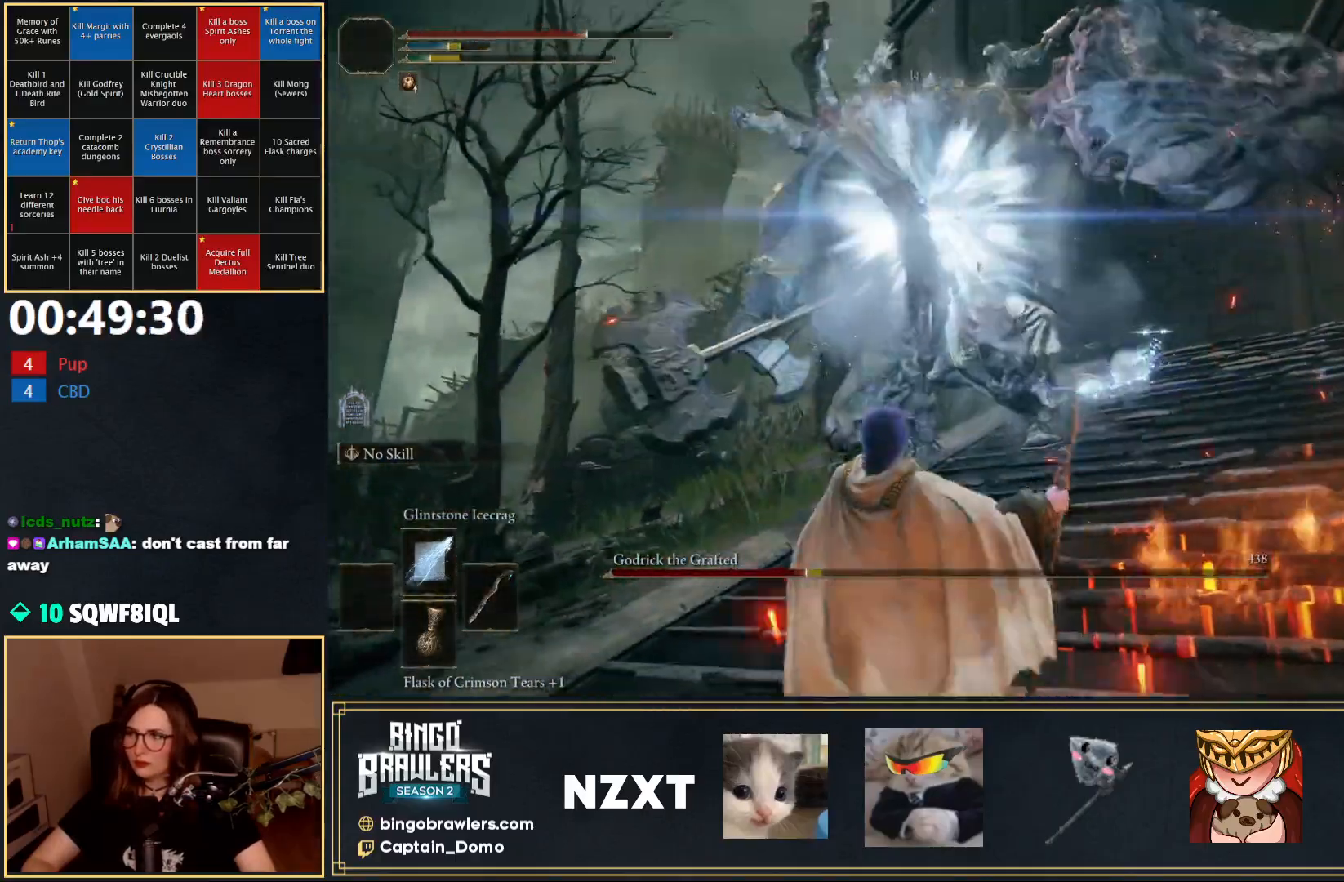
{"buttons": [], "left_stick": "down", "right_stick": "center", "events": [[200, "left_stick", "down"]]}
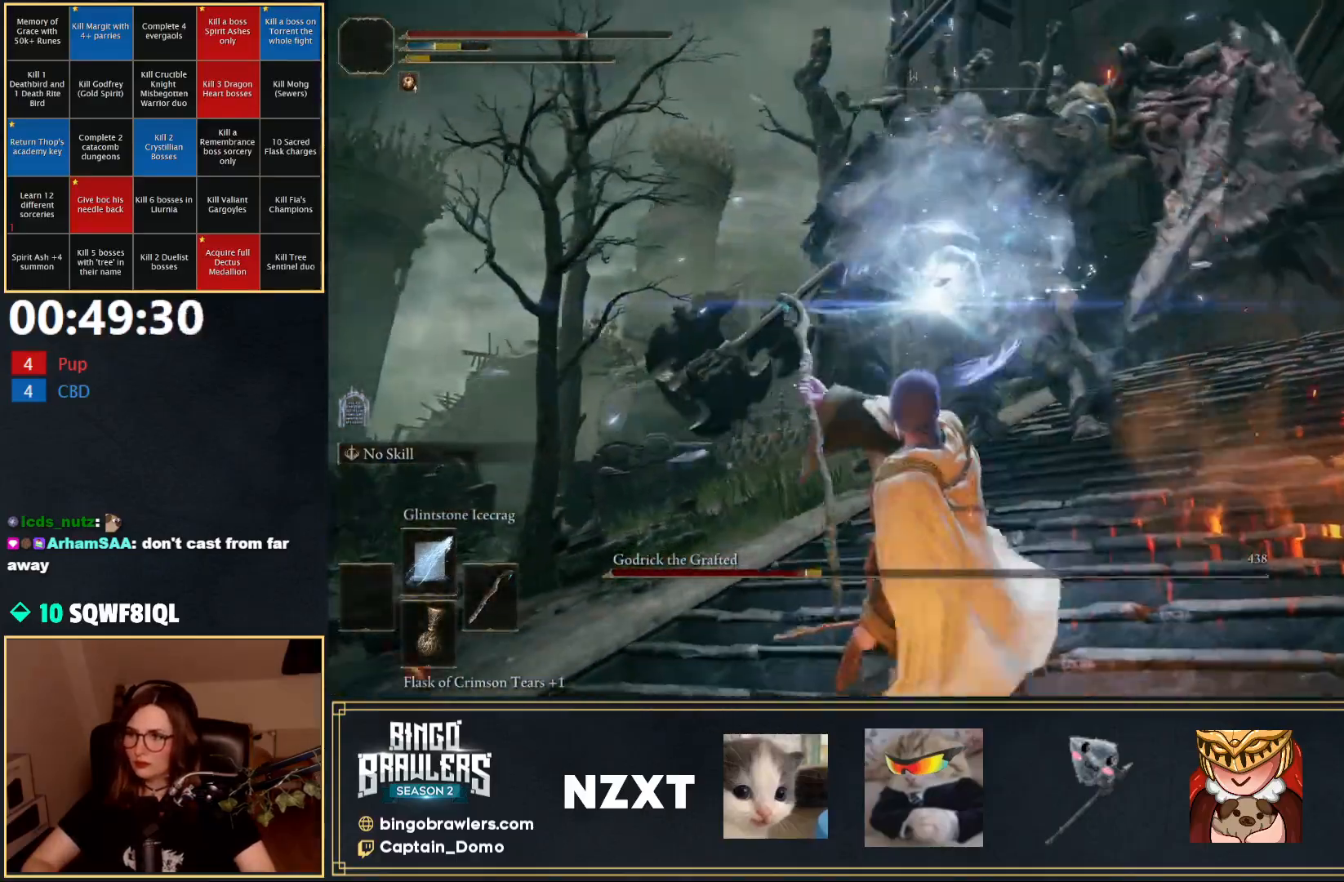
{"buttons": [], "left_stick": "down", "right_stick": "center", "events": []}
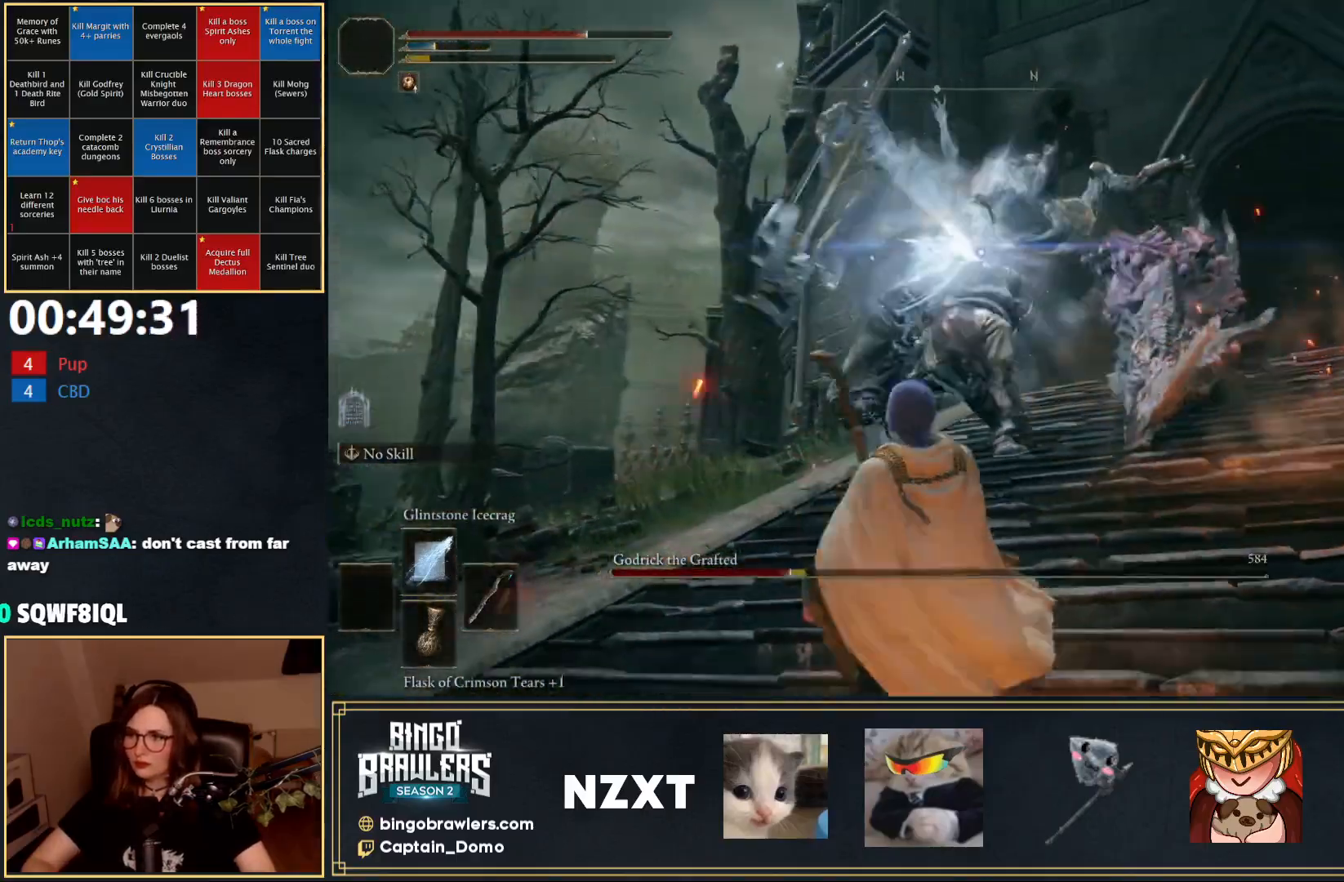
{"buttons": ["B"], "left_stick": "down", "right_stick": "center", "events": [[433, "B", "down"]]}
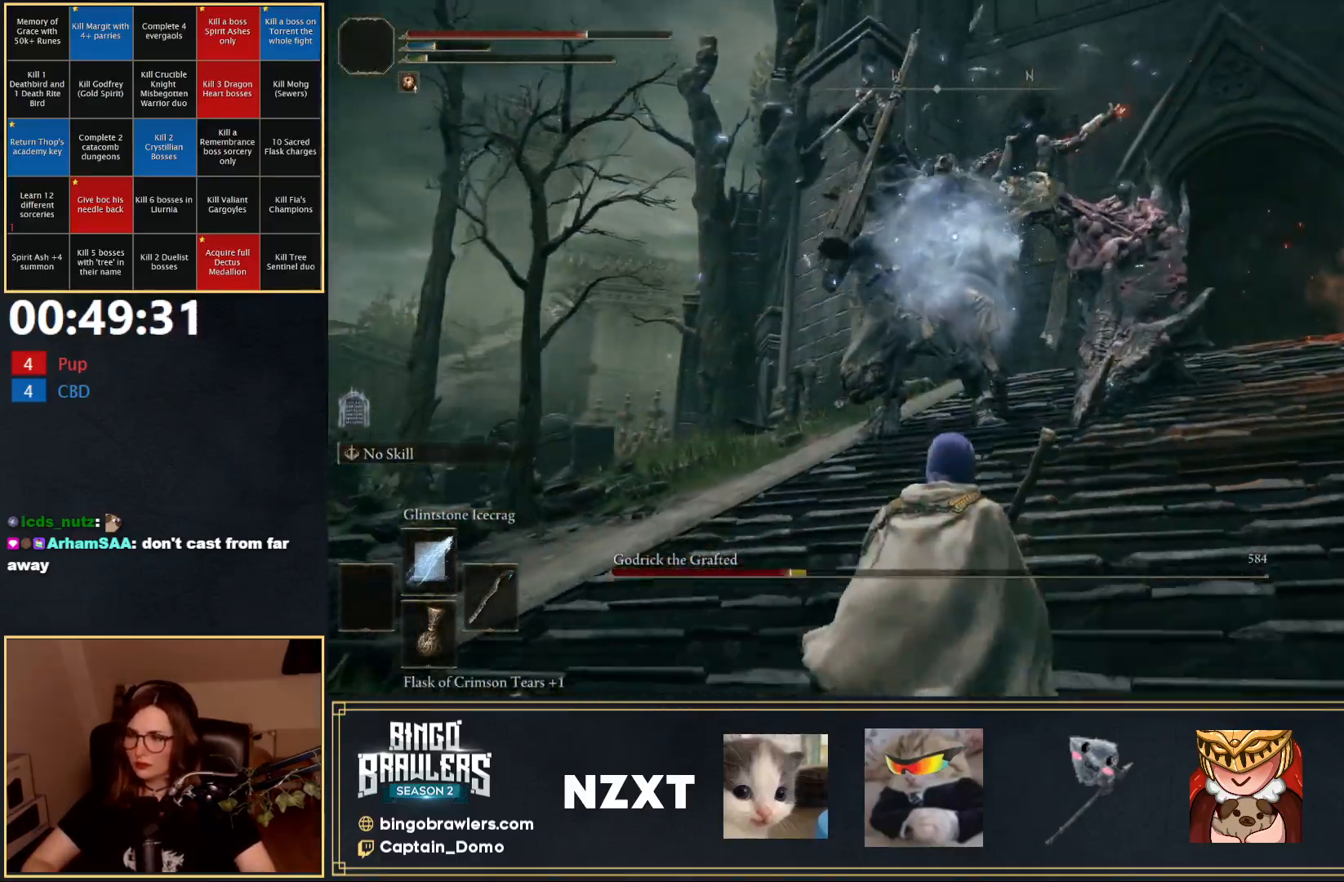
{"buttons": ["B"], "left_stick": "down", "right_stick": "center", "events": []}